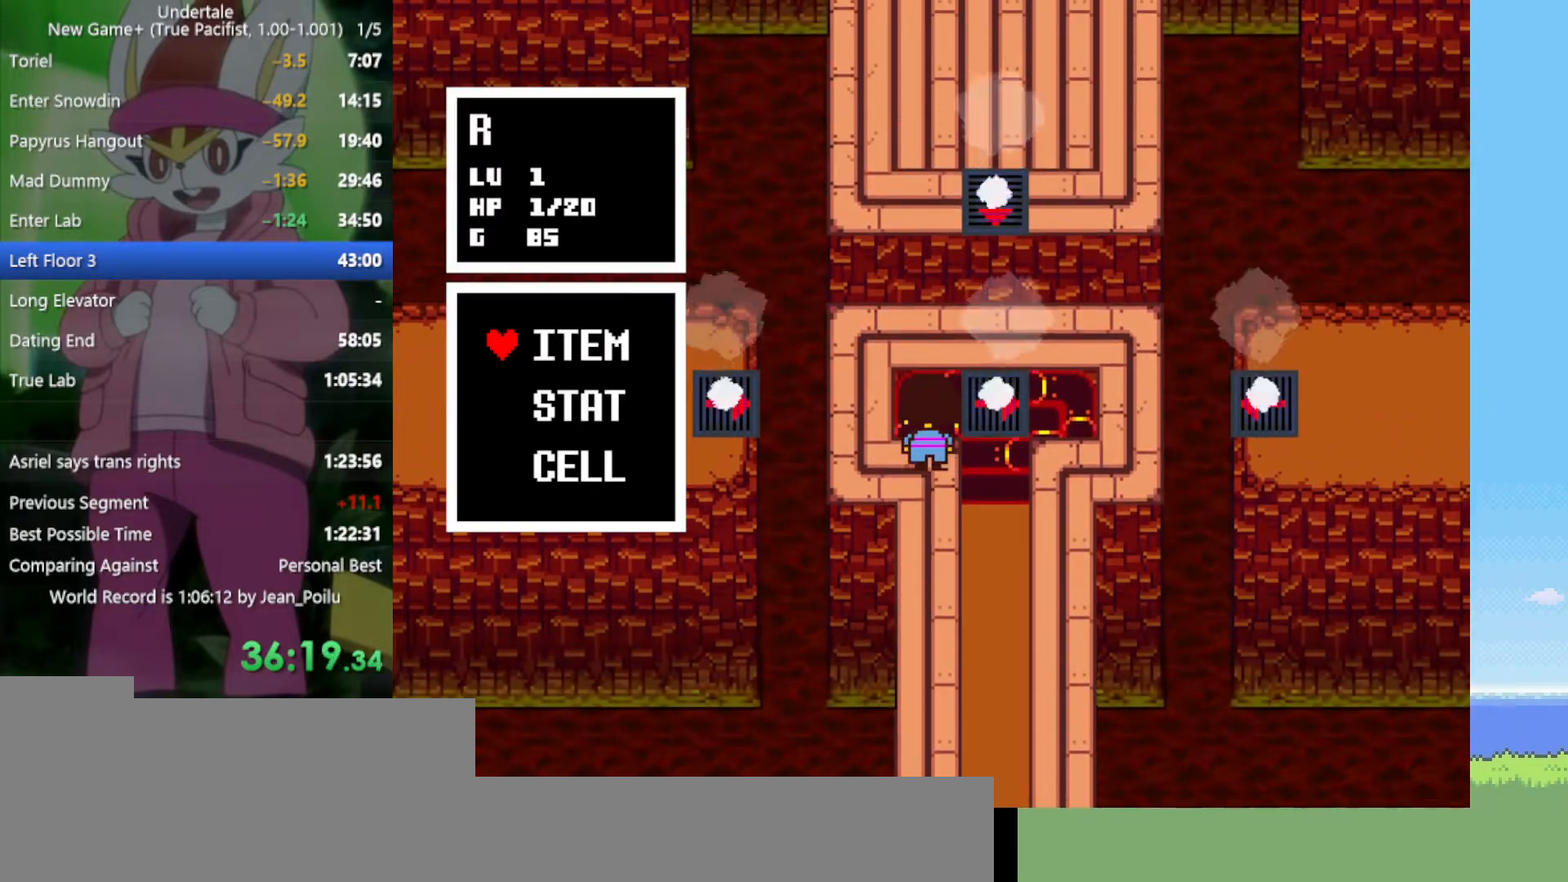
Gameplay with keyboard; each line is a JSON object with the keys held at the frame after it. "events" lists presses ("down") and releases ("up") of "c", "ctrl", "down", "left", "return", "right", "shift", "up", "x" and "z" between this image and that frame as [ms after this image, input, new state], when the widget could be followed in between. No other keys are recorded. Mouse input is not recorded.
{"keys": [], "events": []}
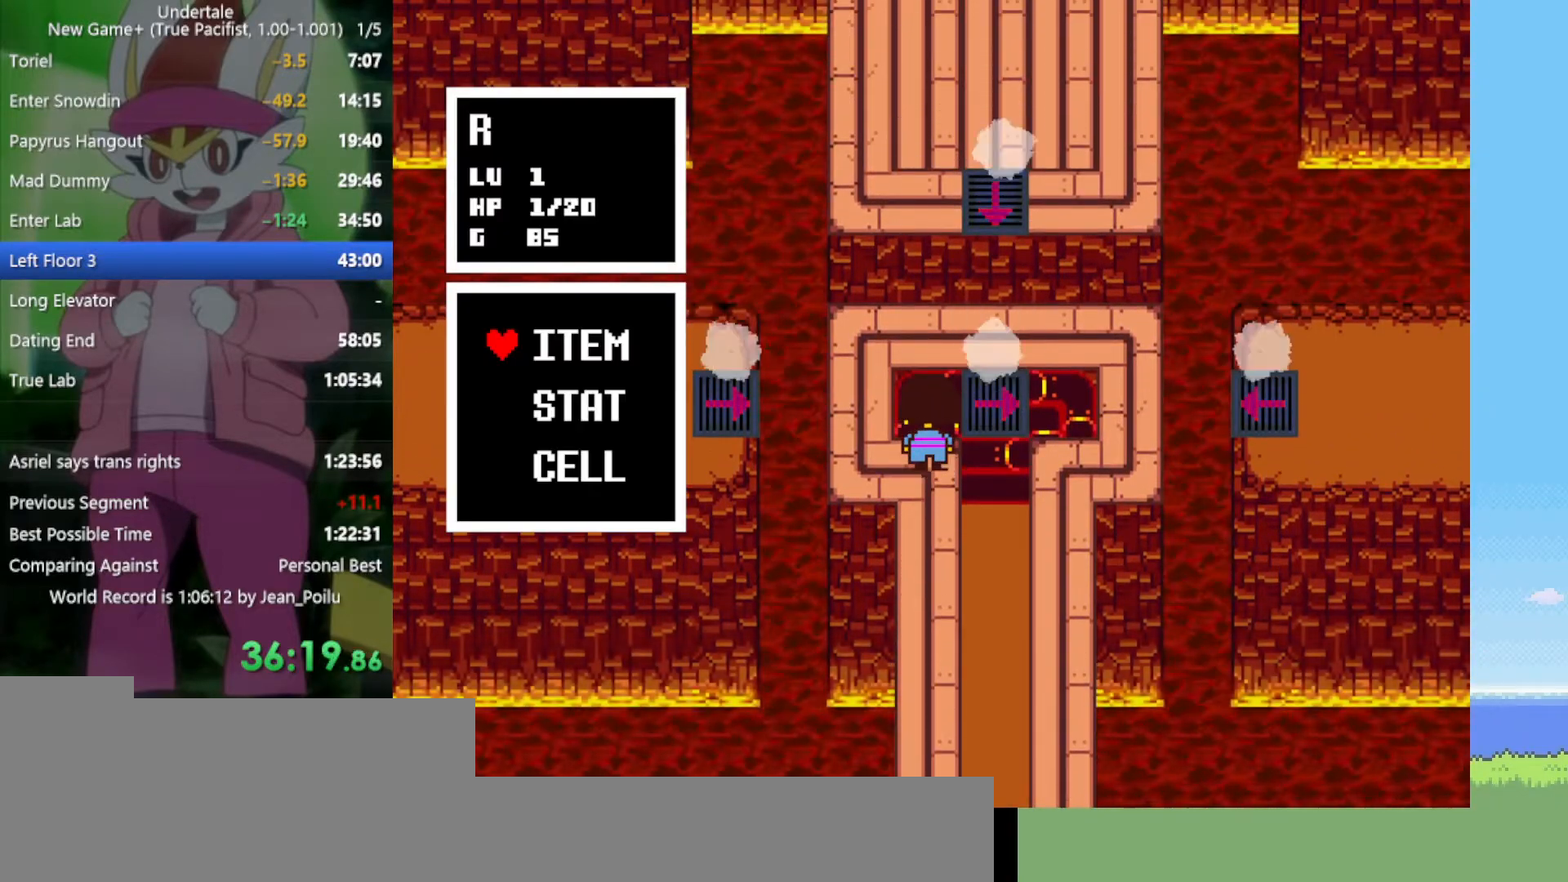
{"keys": ["right", "up", "z"], "events": [[17, "right", "down"], [17, "up", "down"], [467, "z", "down"]]}
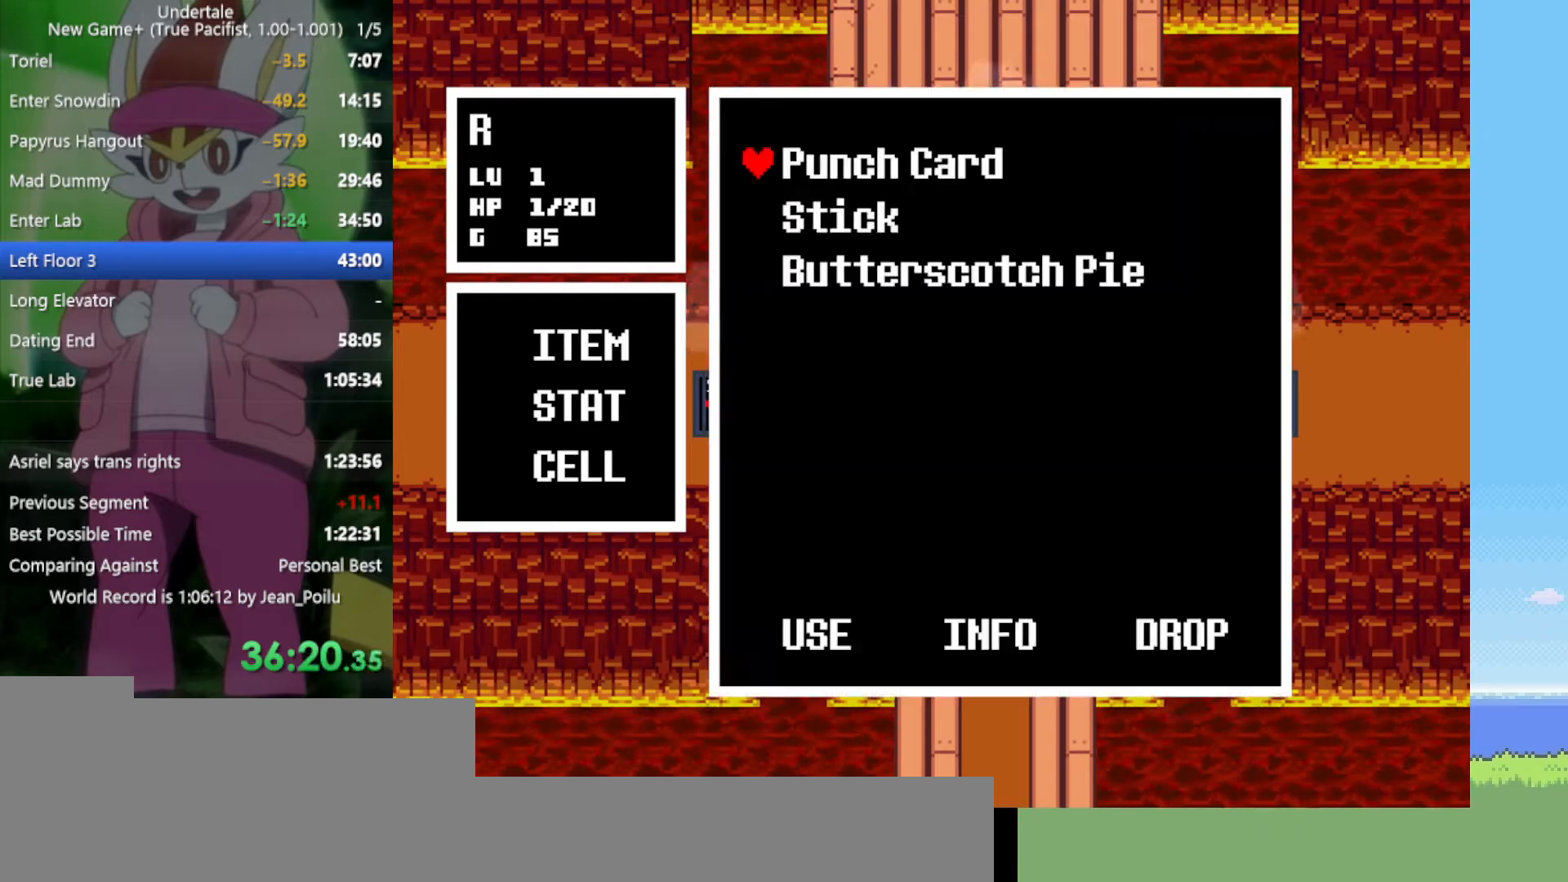
{"keys": ["right", "up"], "events": [[67, "z", "up"], [384, "z", "down"], [467, "z", "up"]]}
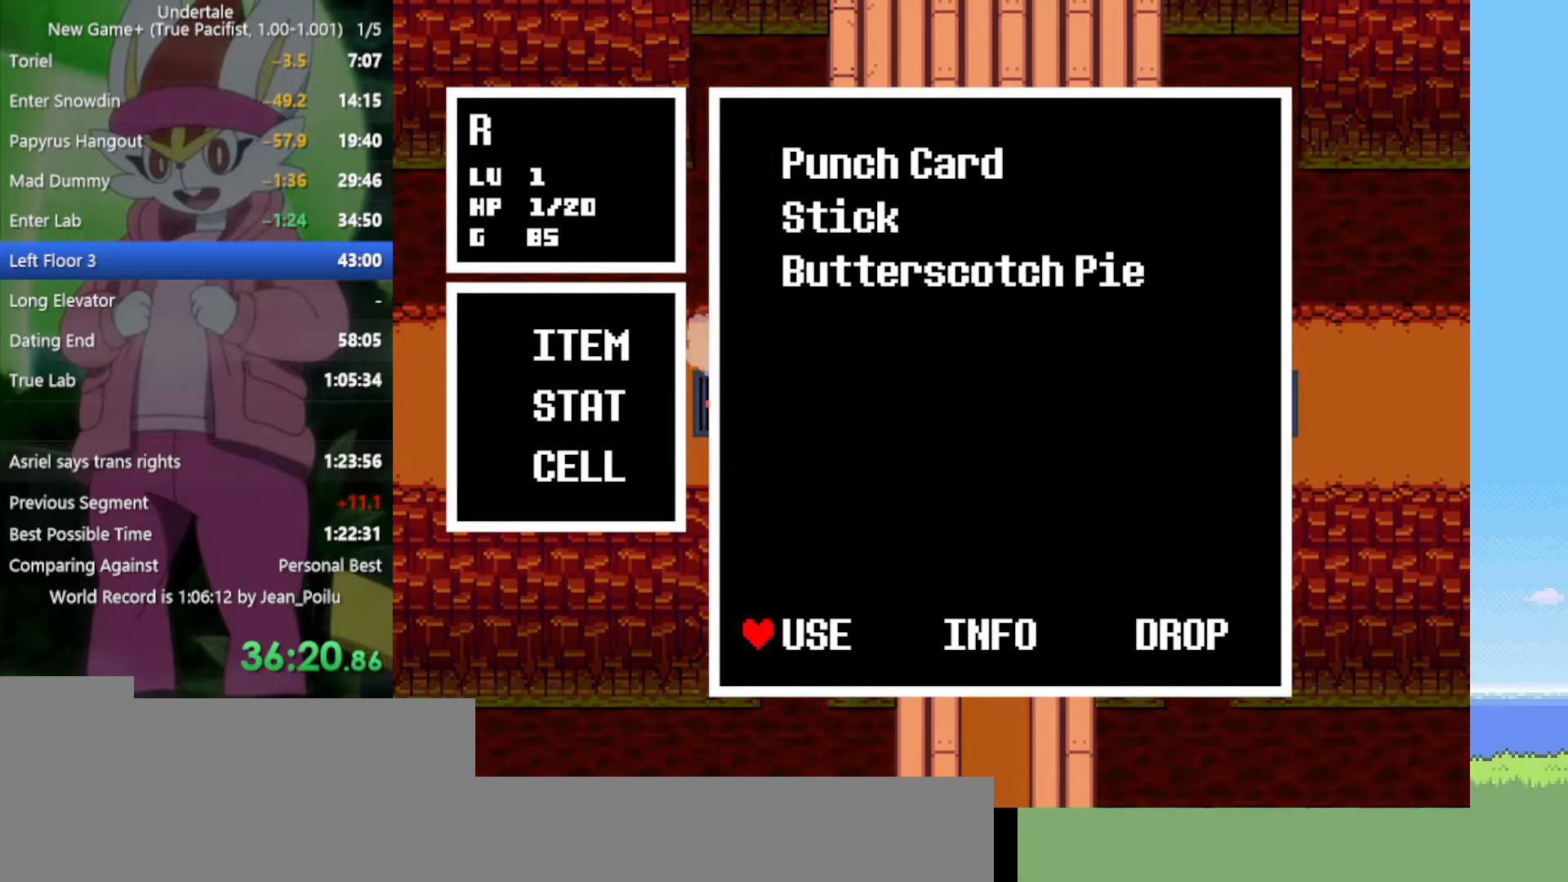
{"keys": ["right", "up"], "events": [[200, "x", "down"], [250, "x", "up"], [334, "x", "down"], [434, "x", "up"]]}
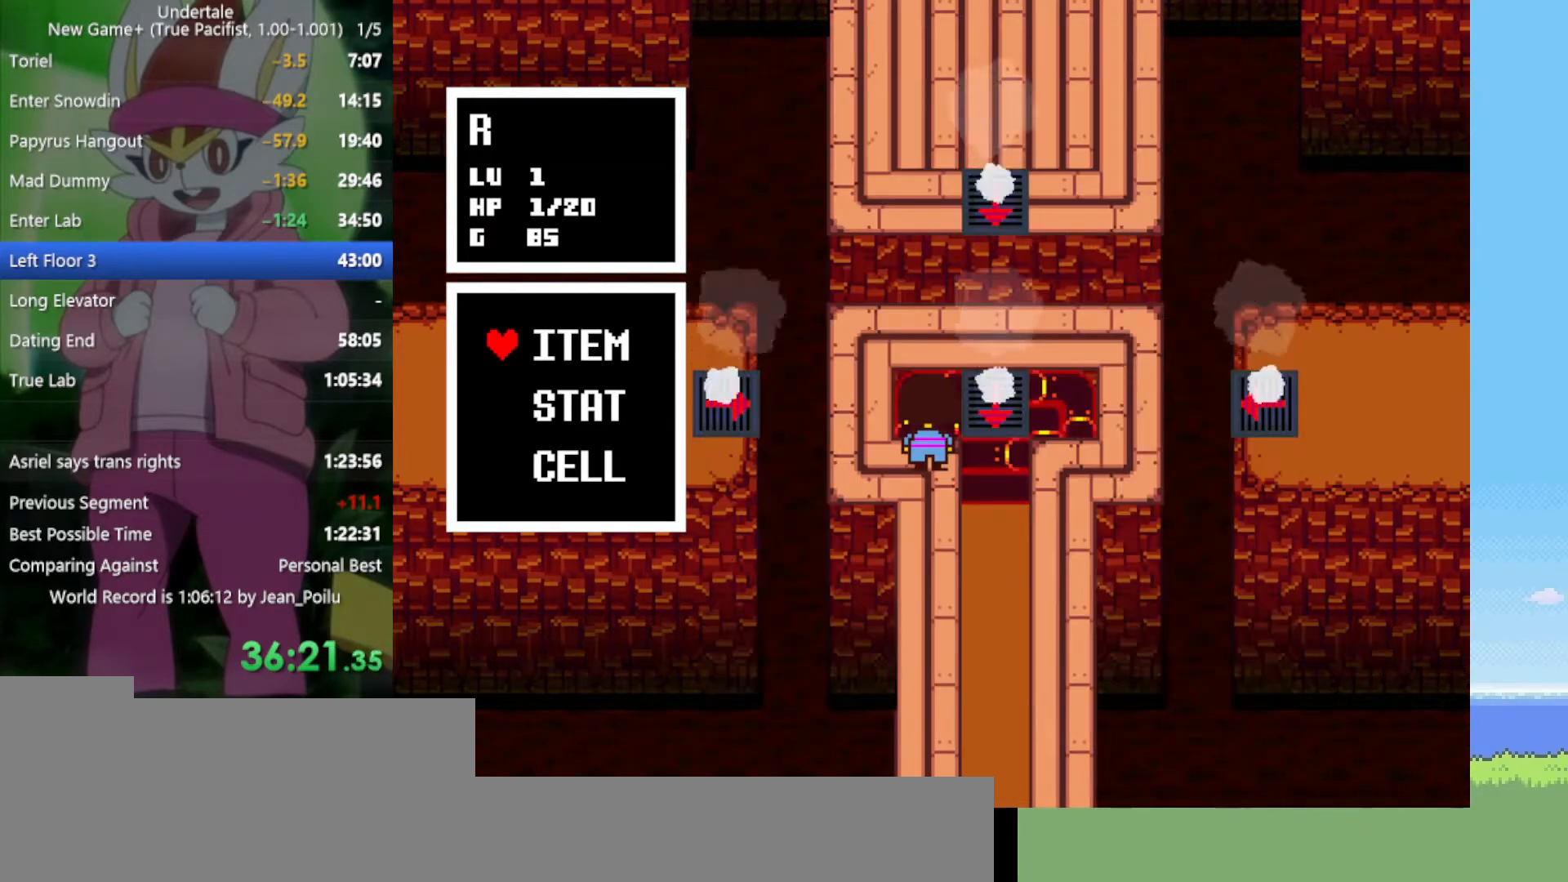
{"keys": ["right", "up"], "events": [[17, "x", "down"], [67, "x", "up"]]}
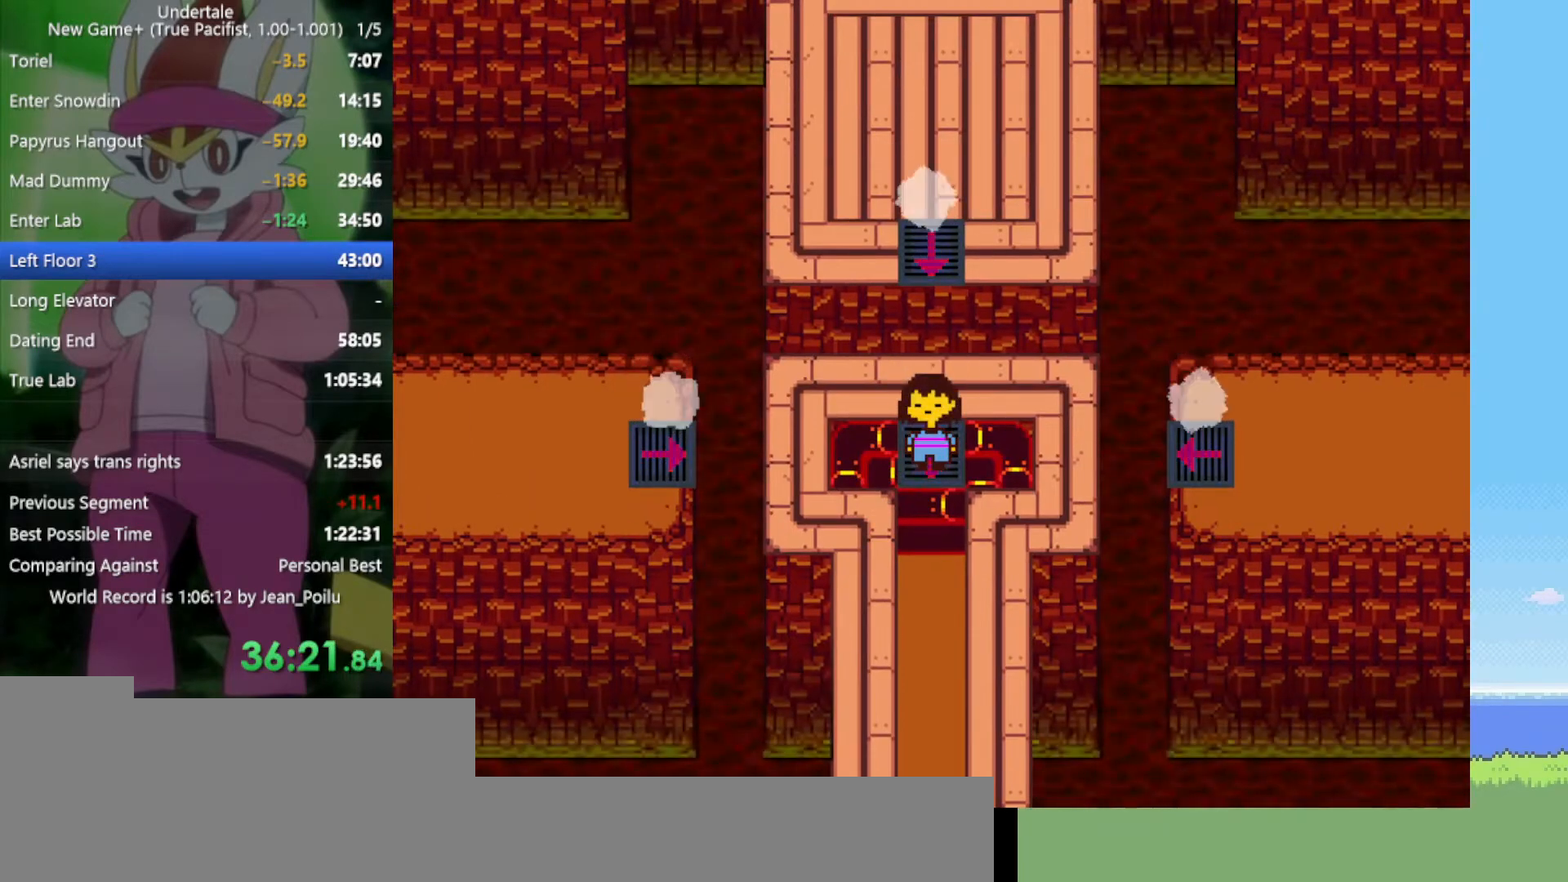
{"keys": ["left"], "events": [[117, "right", "up"], [117, "up", "up"], [300, "down", "down"], [434, "left", "down"], [484, "down", "up"]]}
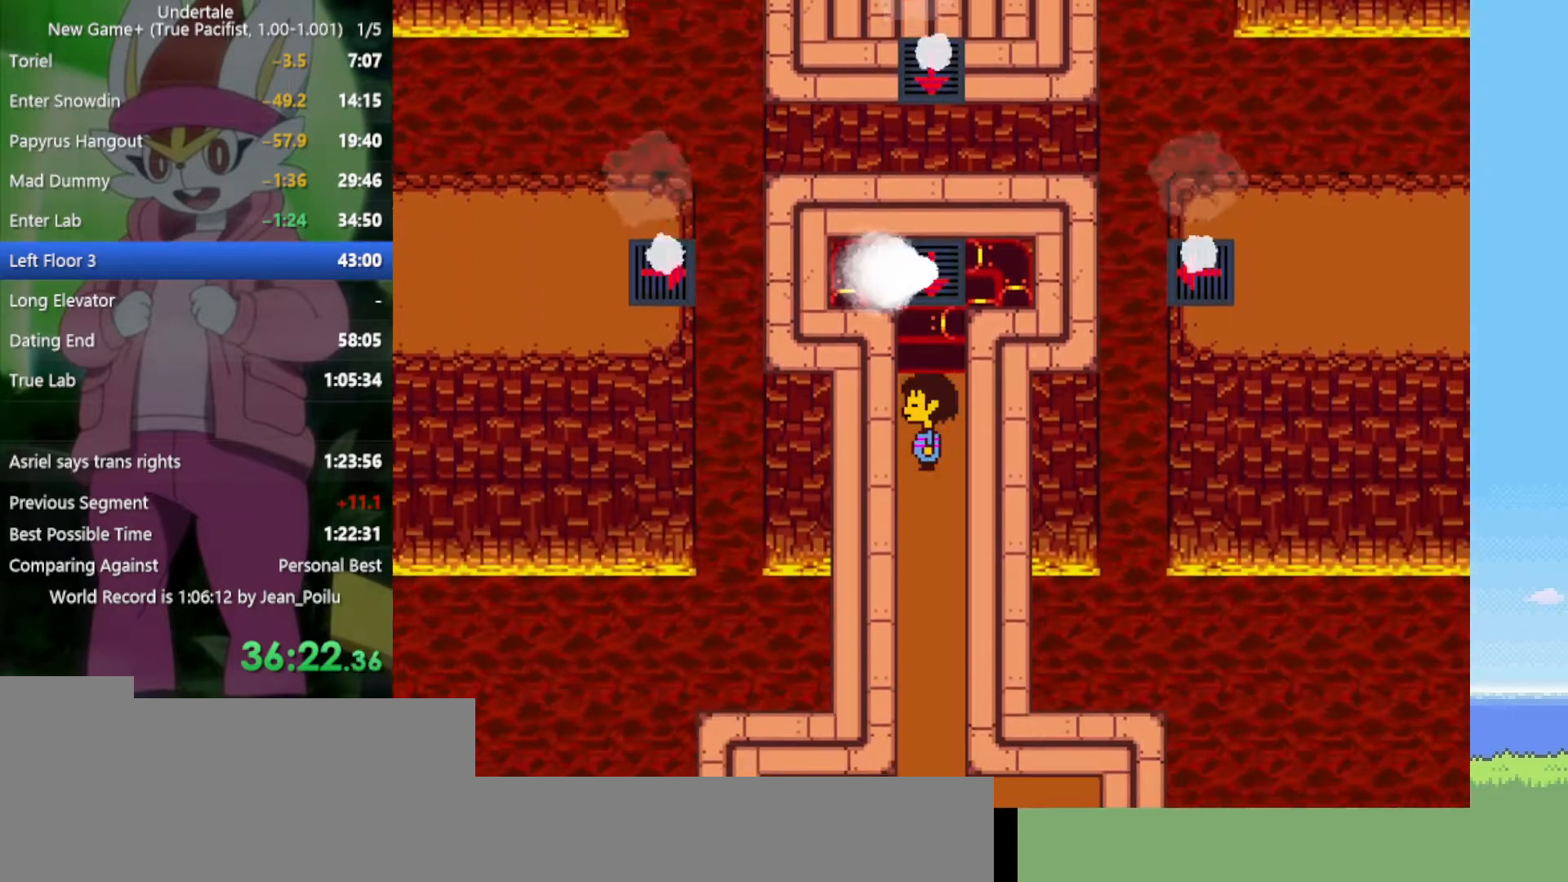
{"keys": ["left"], "events": []}
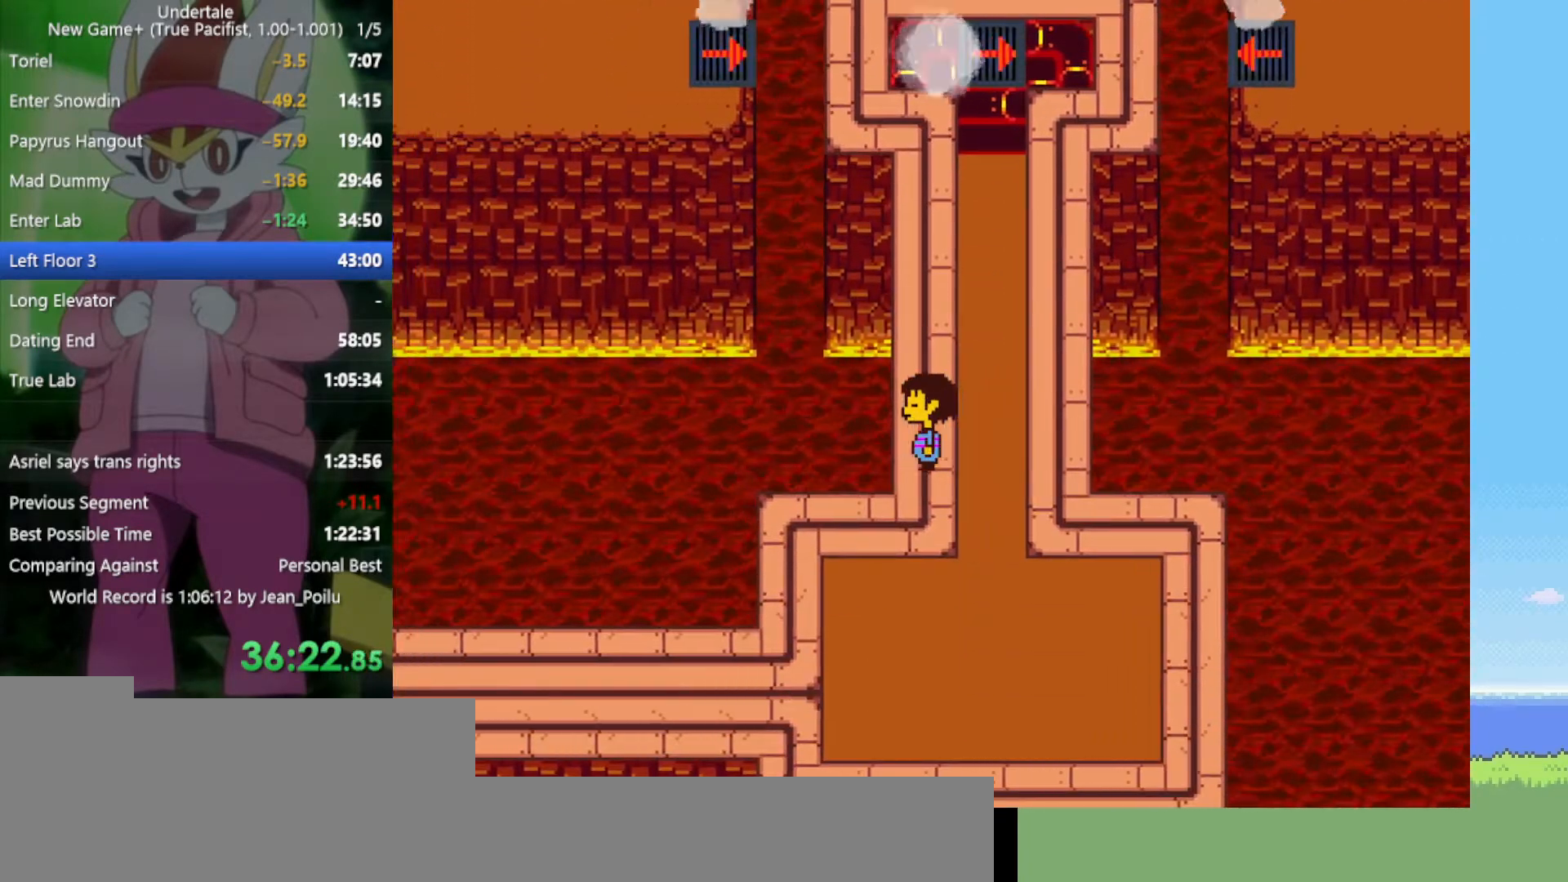
{"keys": ["up"], "events": [[34, "up", "down"], [117, "left", "up"]]}
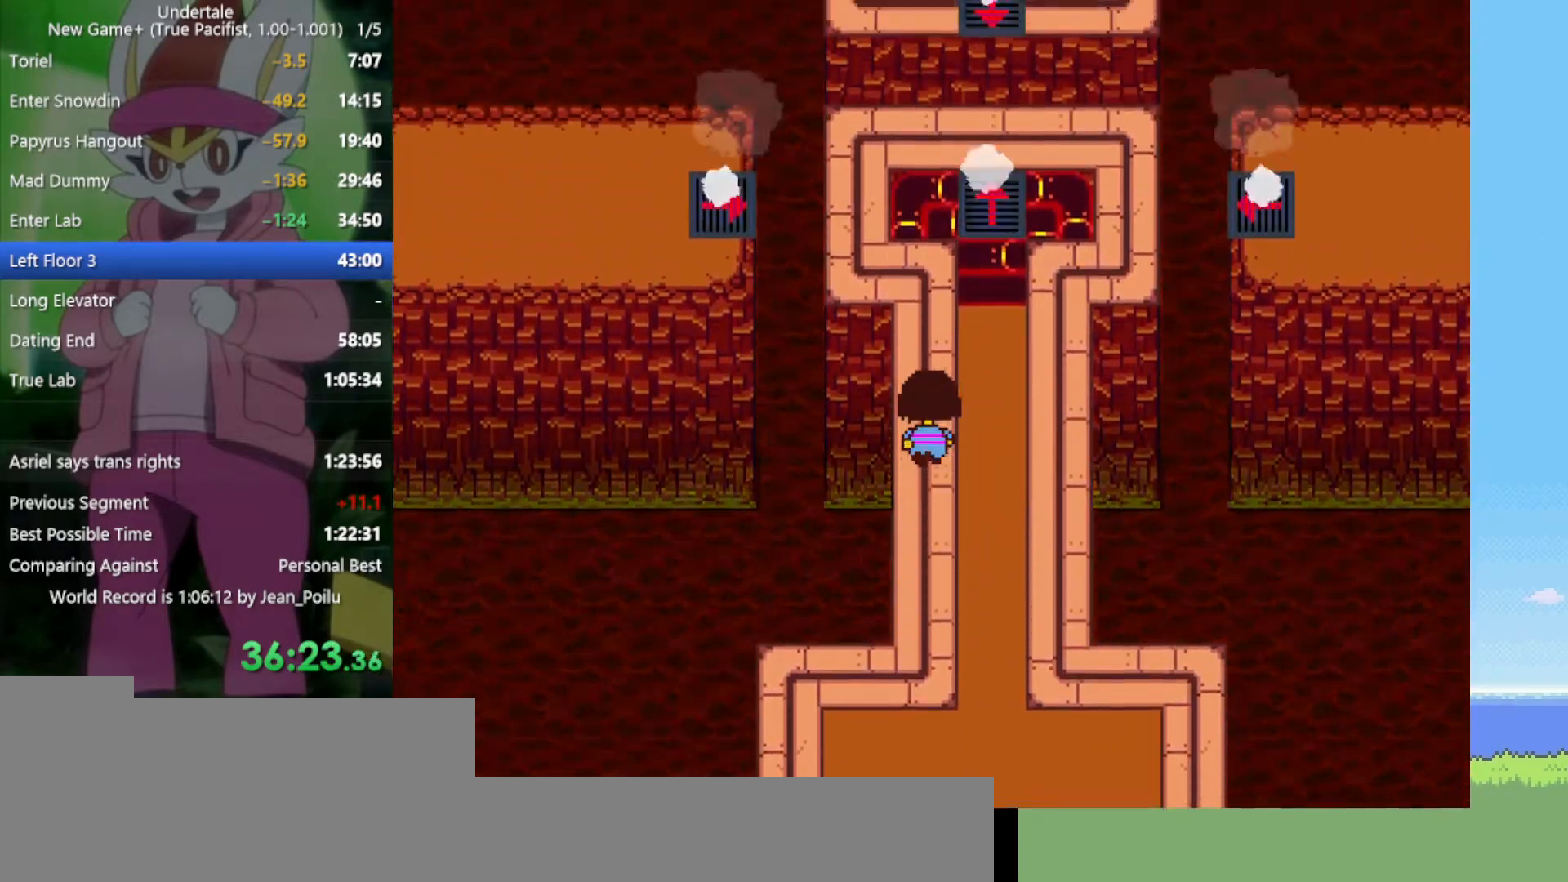
{"keys": ["up"], "events": []}
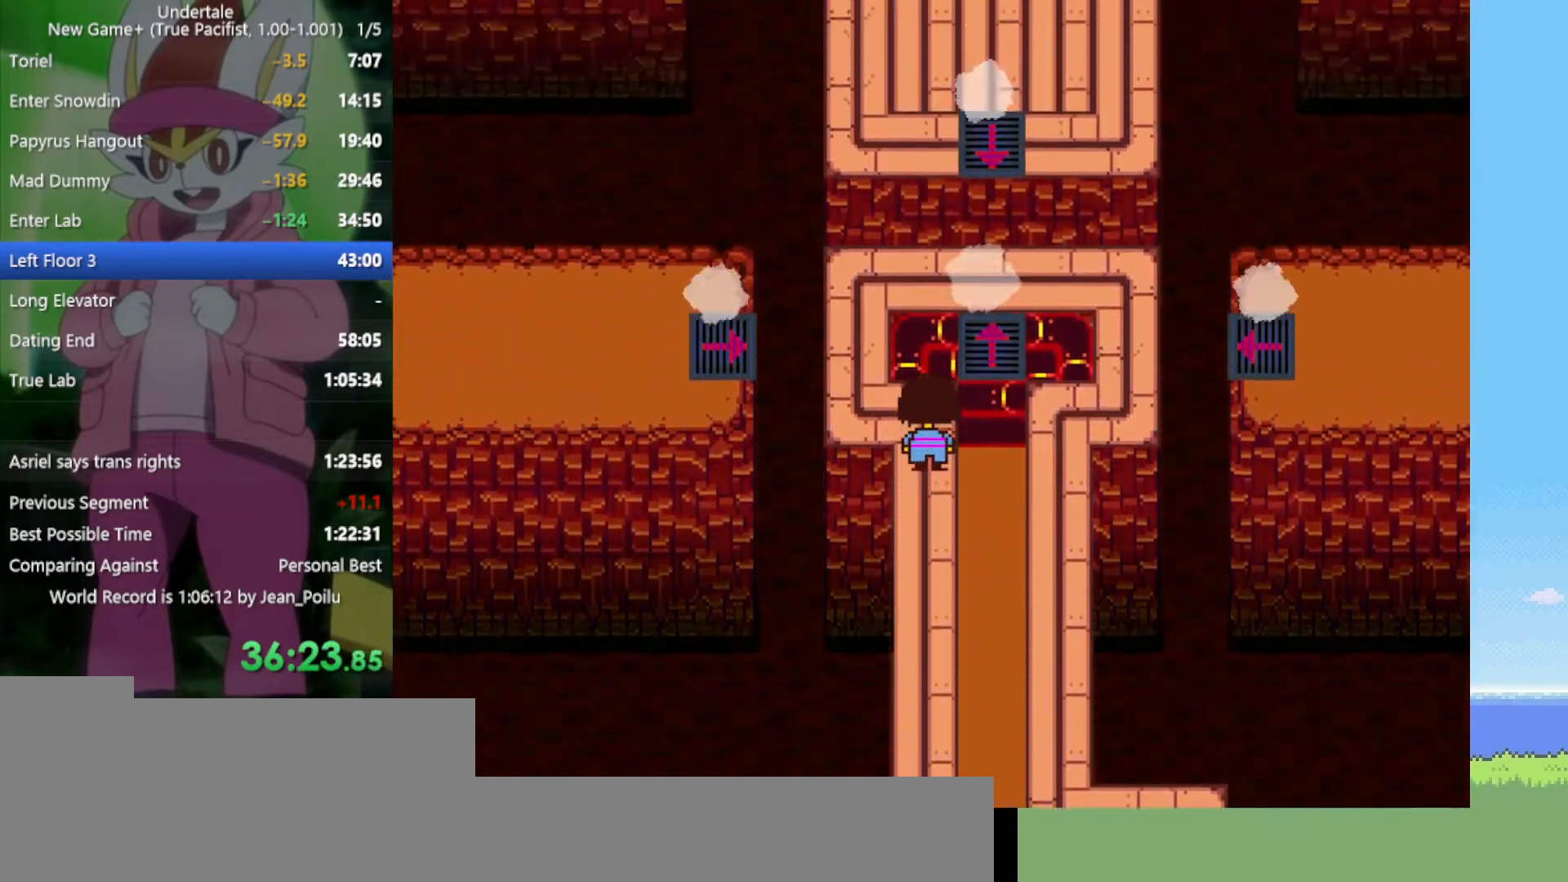
{"keys": [], "events": [[84, "up", "up"]]}
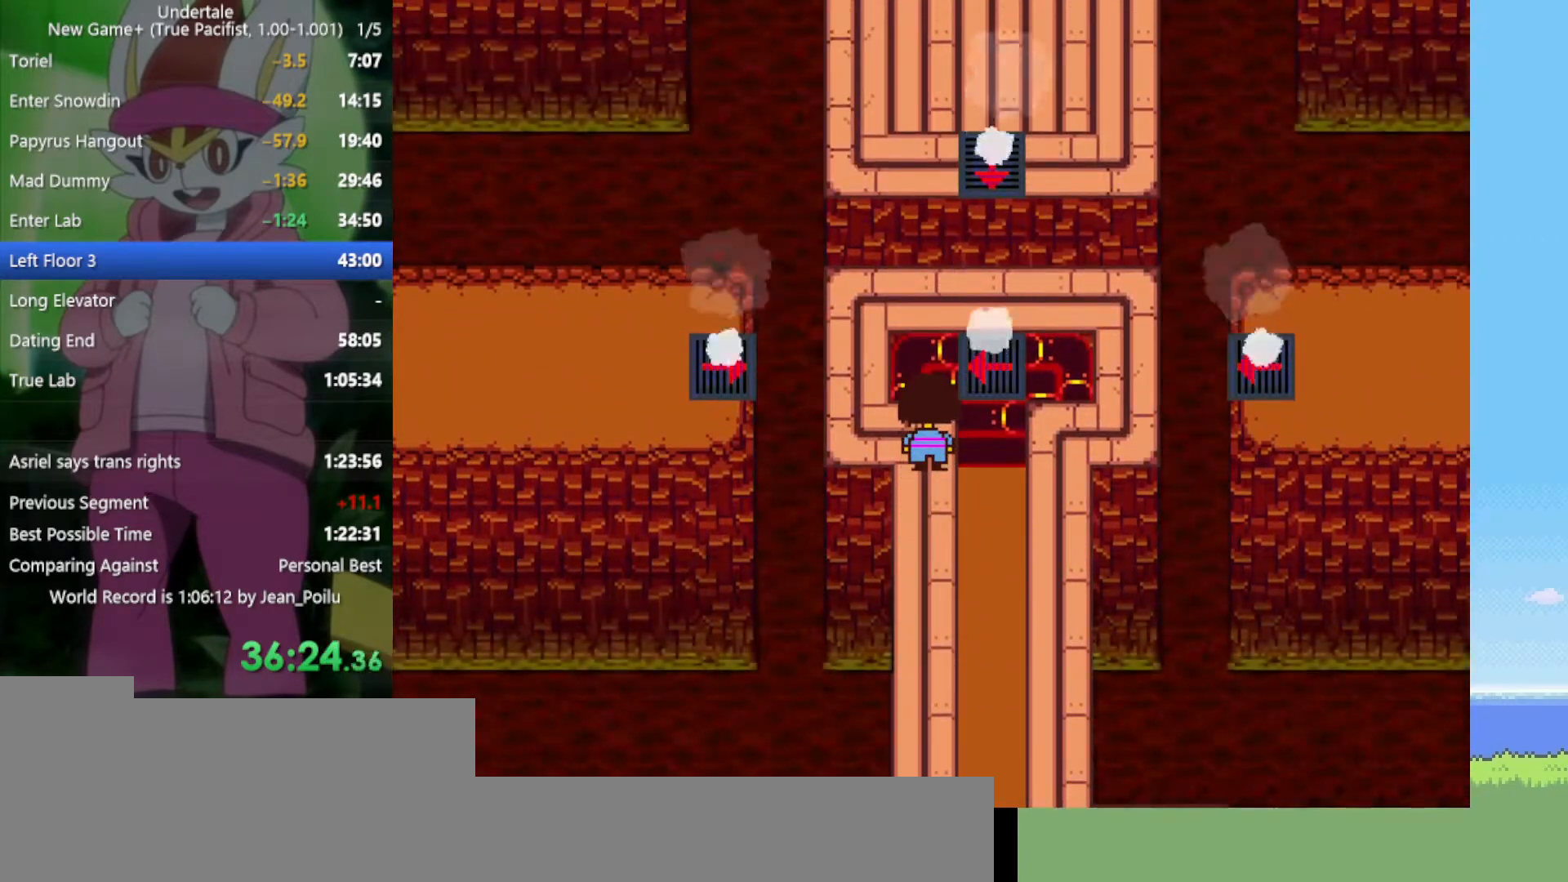
{"keys": [], "events": [[34, "up", "down"], [117, "up", "up"]]}
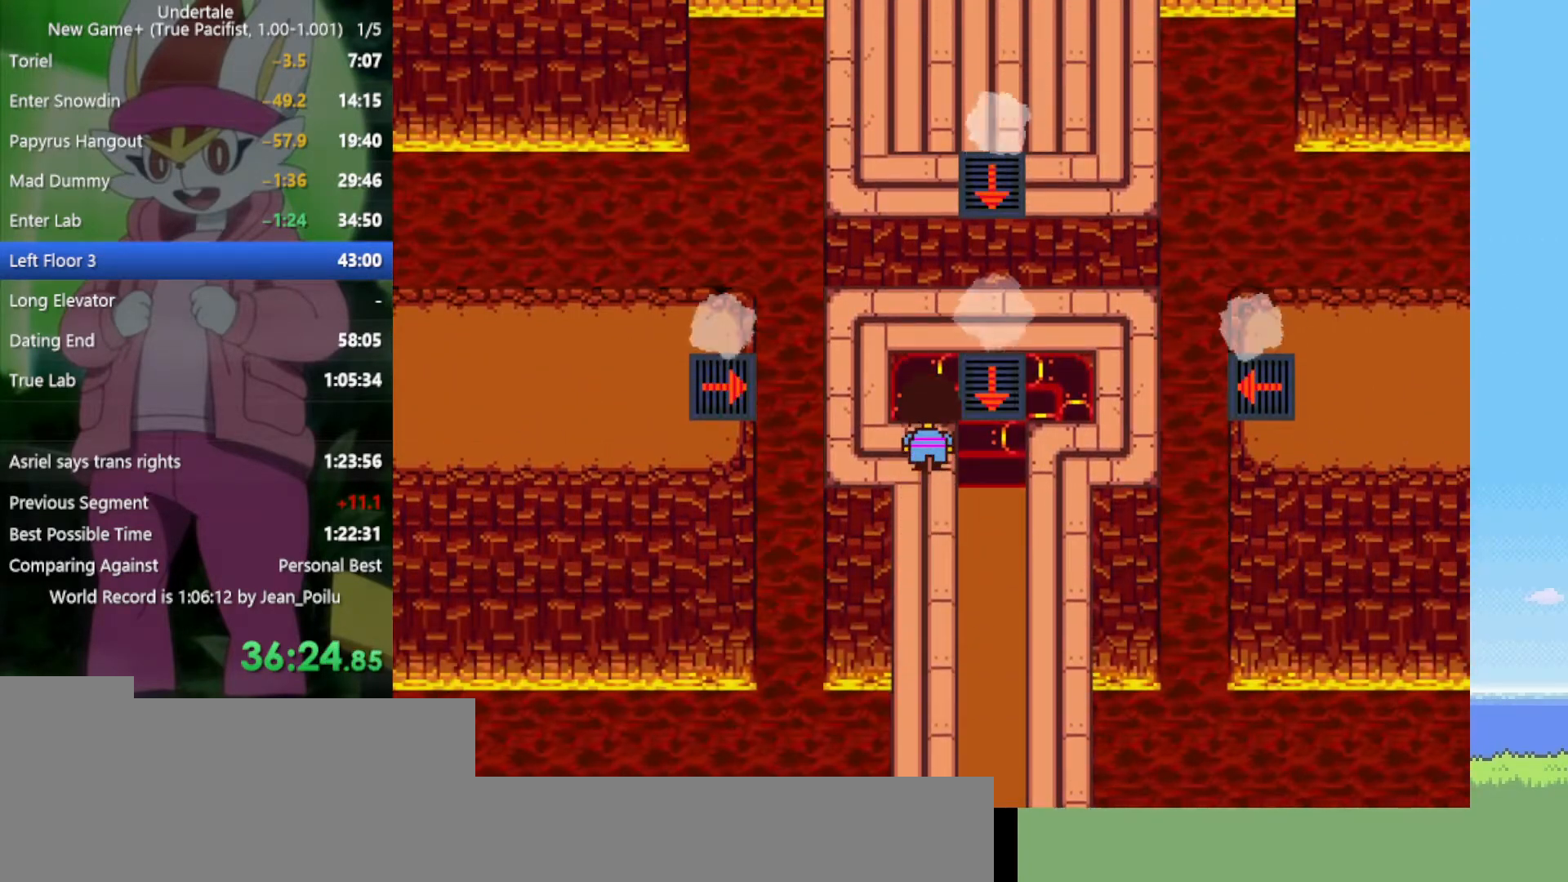
{"keys": [], "events": [[167, "ctrl", "down"], [167, "up", "down"], [267, "ctrl", "up"], [267, "up", "up"]]}
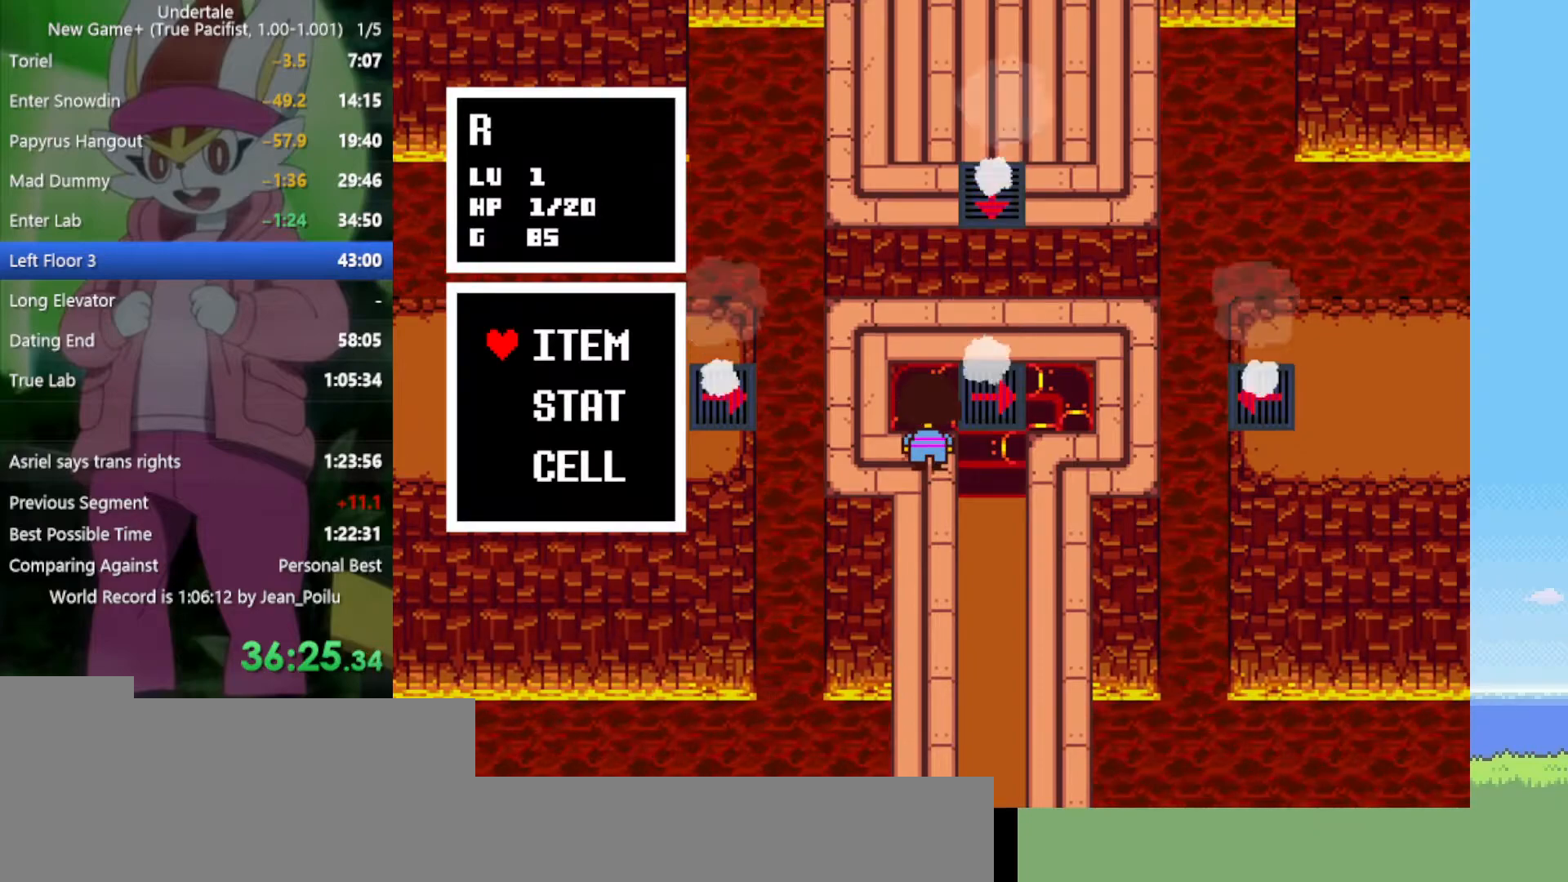
{"keys": ["right", "up"], "events": [[134, "right", "down"], [134, "up", "down"]]}
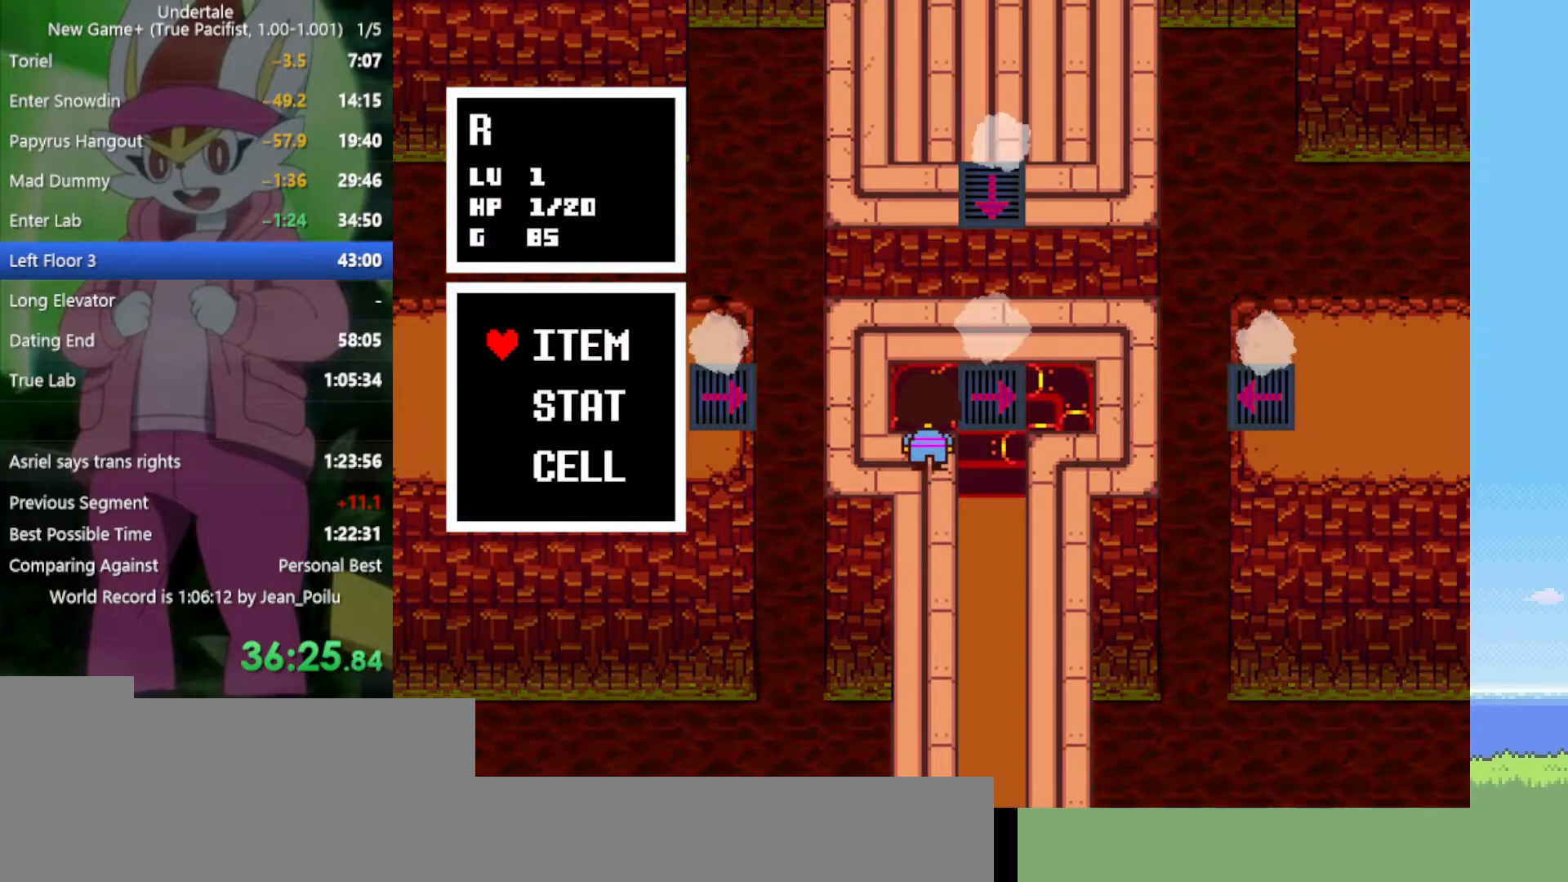
{"keys": [], "events": [[167, "right", "up"], [267, "up", "up"]]}
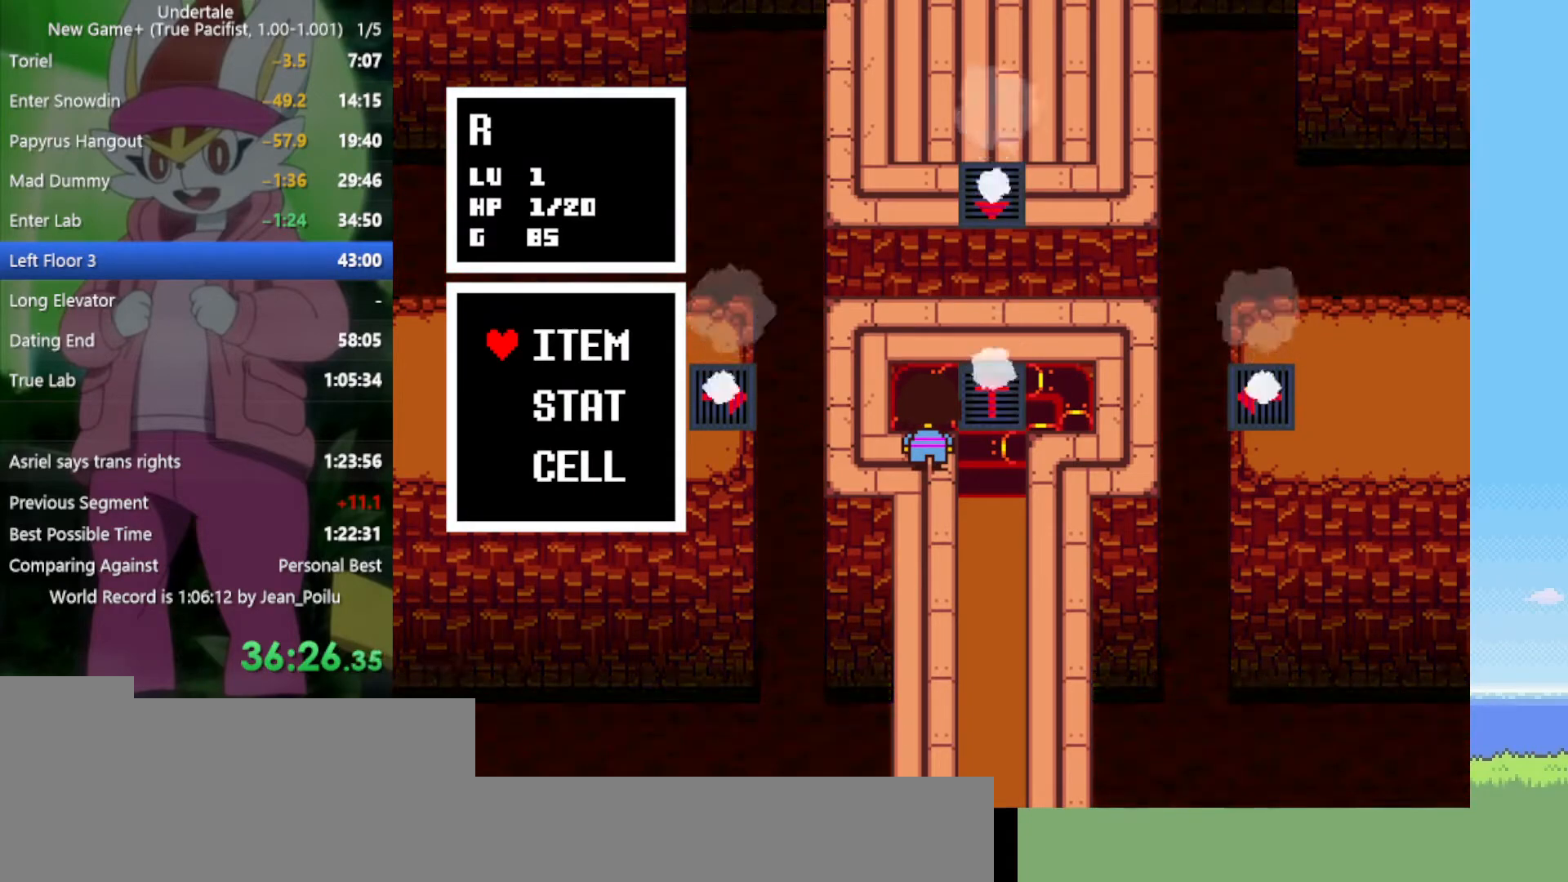
{"keys": [], "events": [[84, "x", "down"], [134, "x", "up"]]}
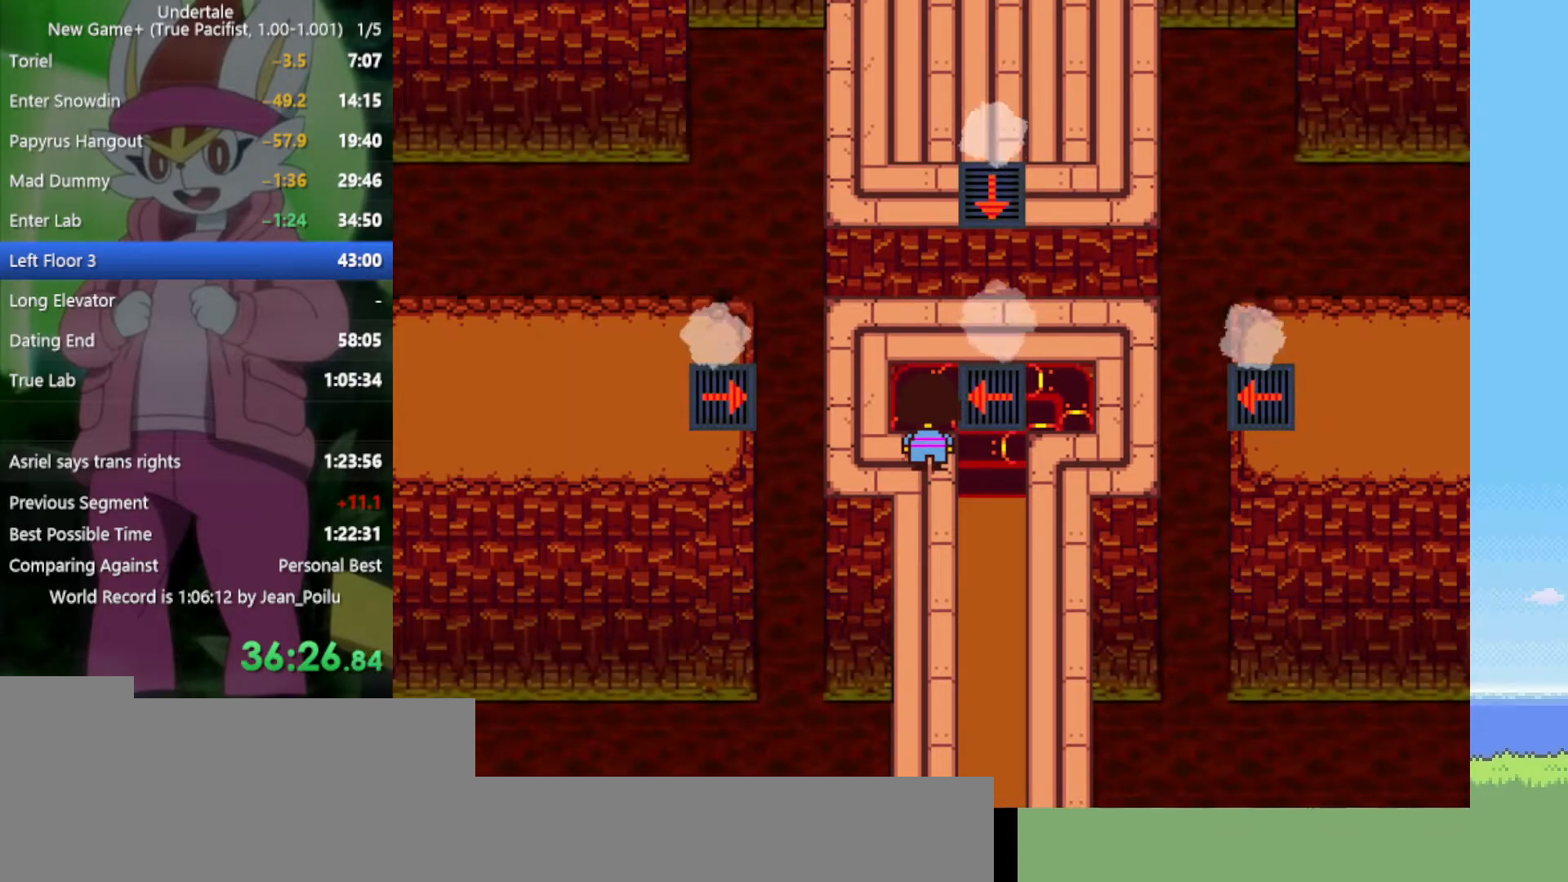
{"keys": [], "events": [[267, "ctrl", "down"], [317, "up", "down"], [367, "up", "up"], [400, "ctrl", "up"]]}
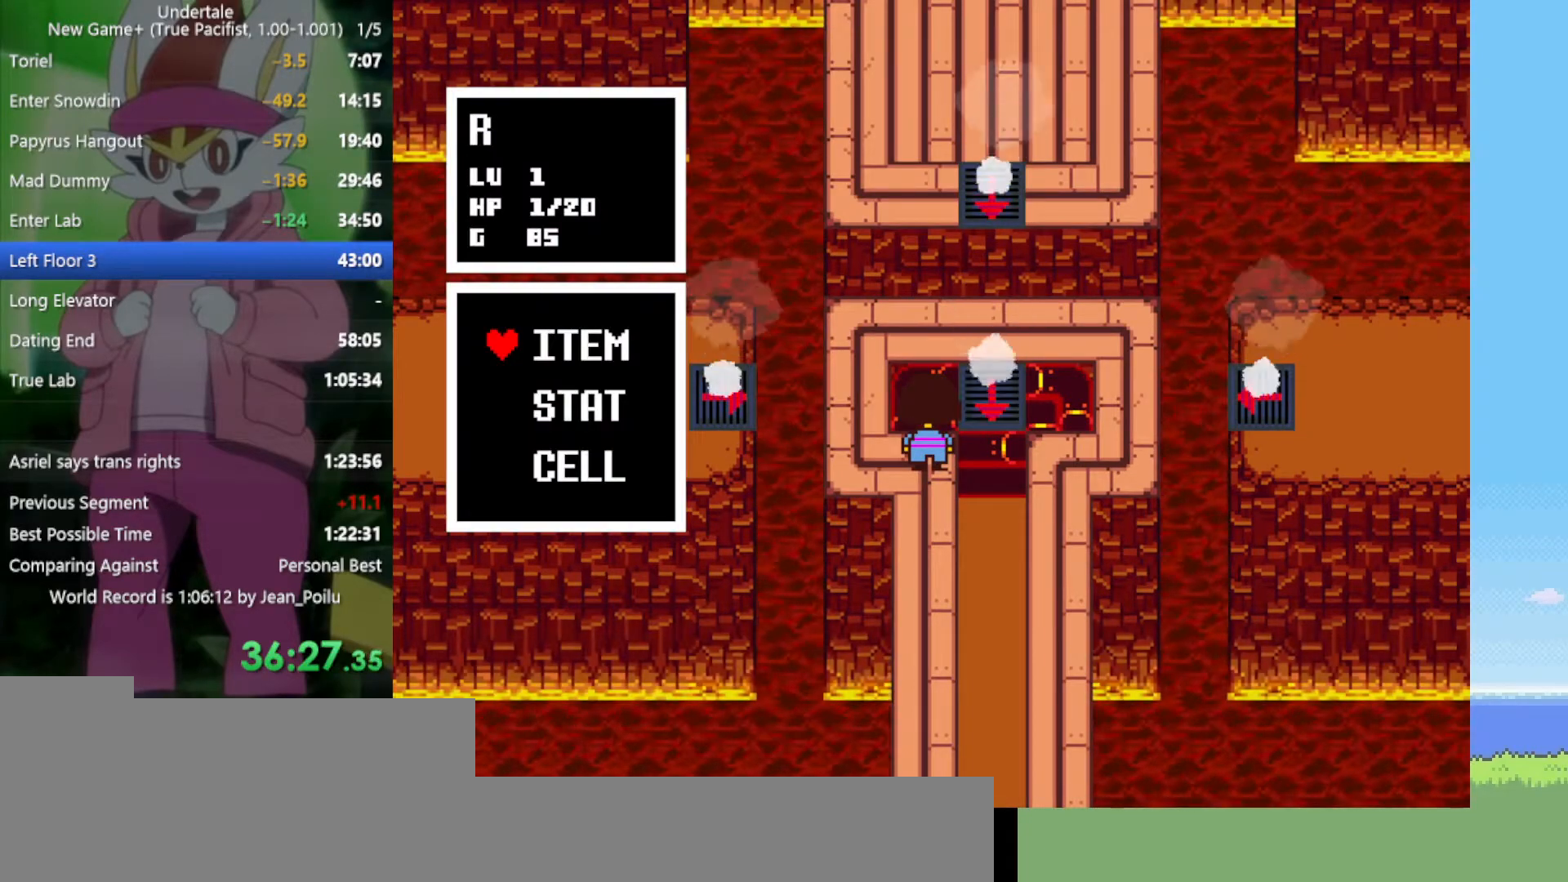
{"keys": [], "events": [[234, "x", "down"], [267, "x", "up"], [367, "ctrl", "down"], [367, "up", "down"], [450, "ctrl", "up"], [450, "up", "up"]]}
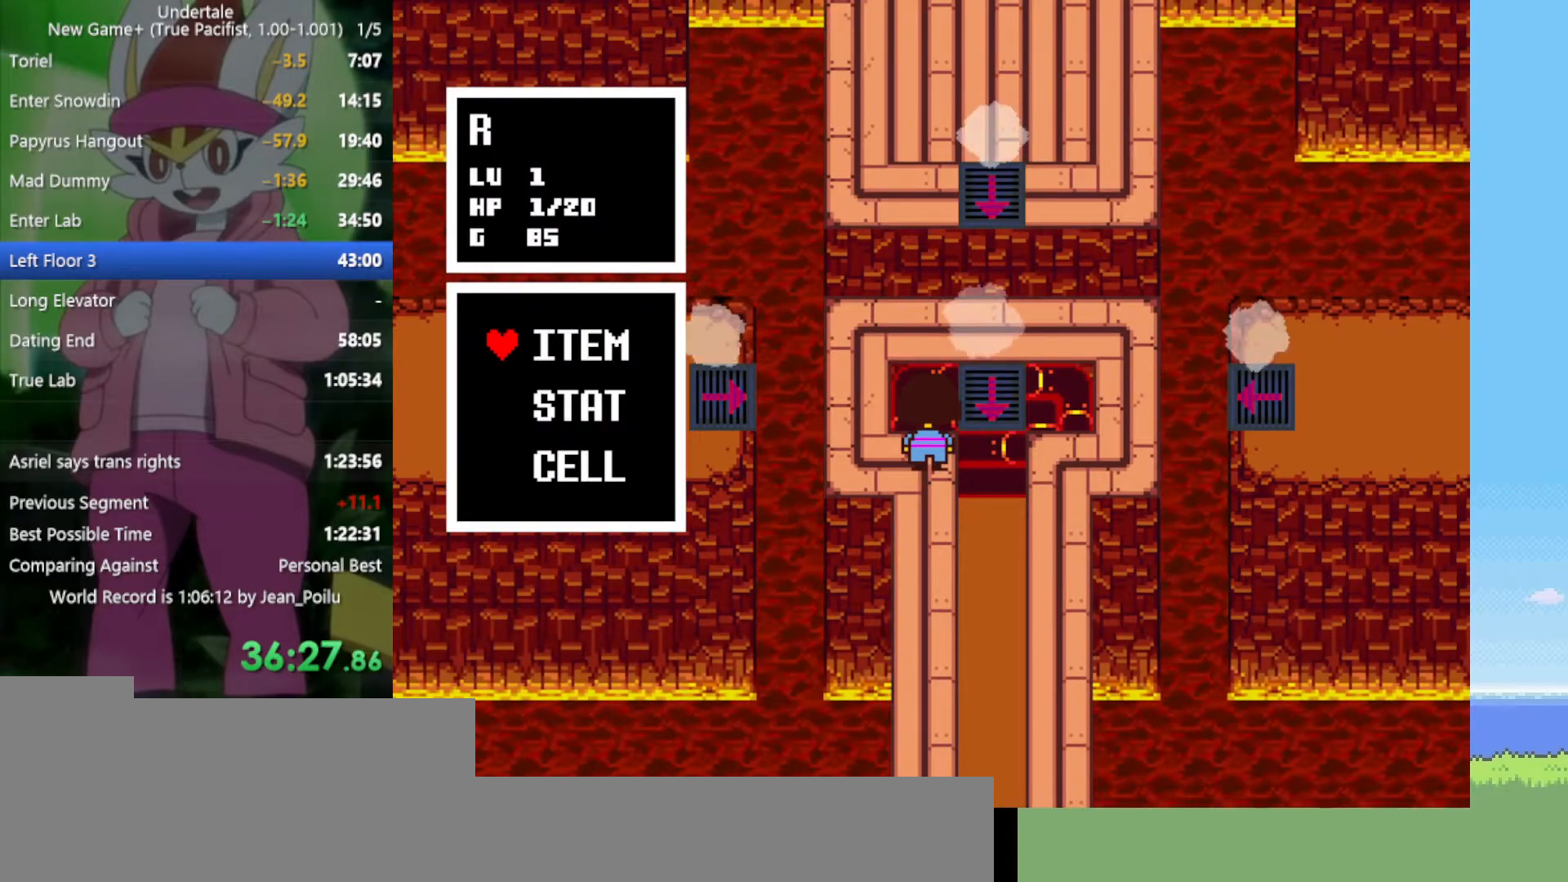
{"keys": ["ctrl", "up"], "events": [[184, "x", "down"], [284, "x", "up"], [450, "ctrl", "down"], [450, "up", "down"]]}
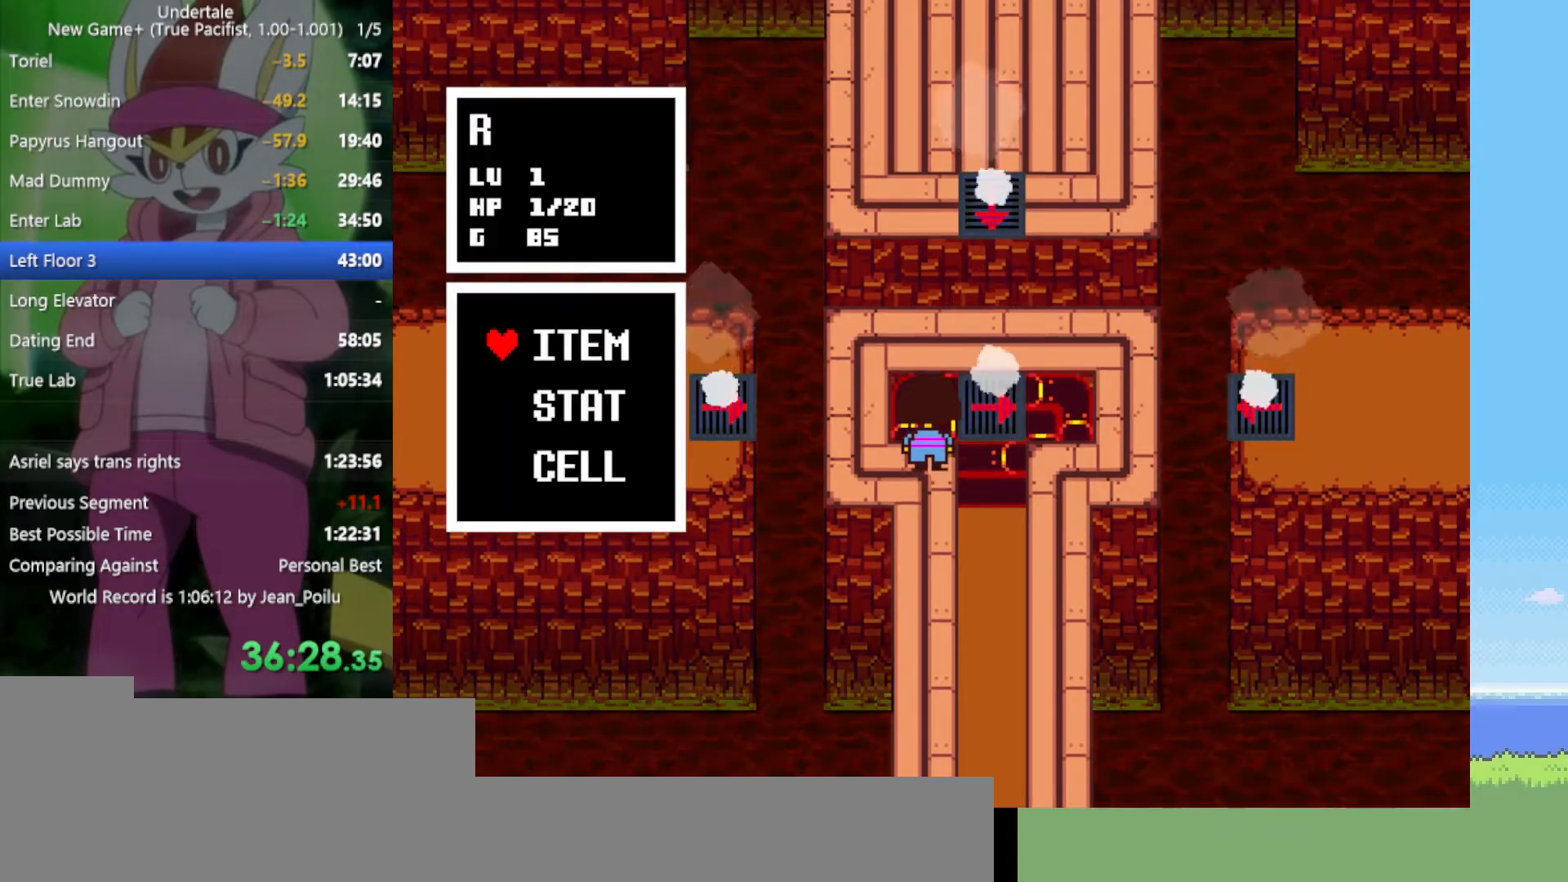
{"keys": ["right", "up"], "events": [[50, "ctrl", "up"], [50, "up", "up"], [367, "right", "down"], [367, "up", "down"]]}
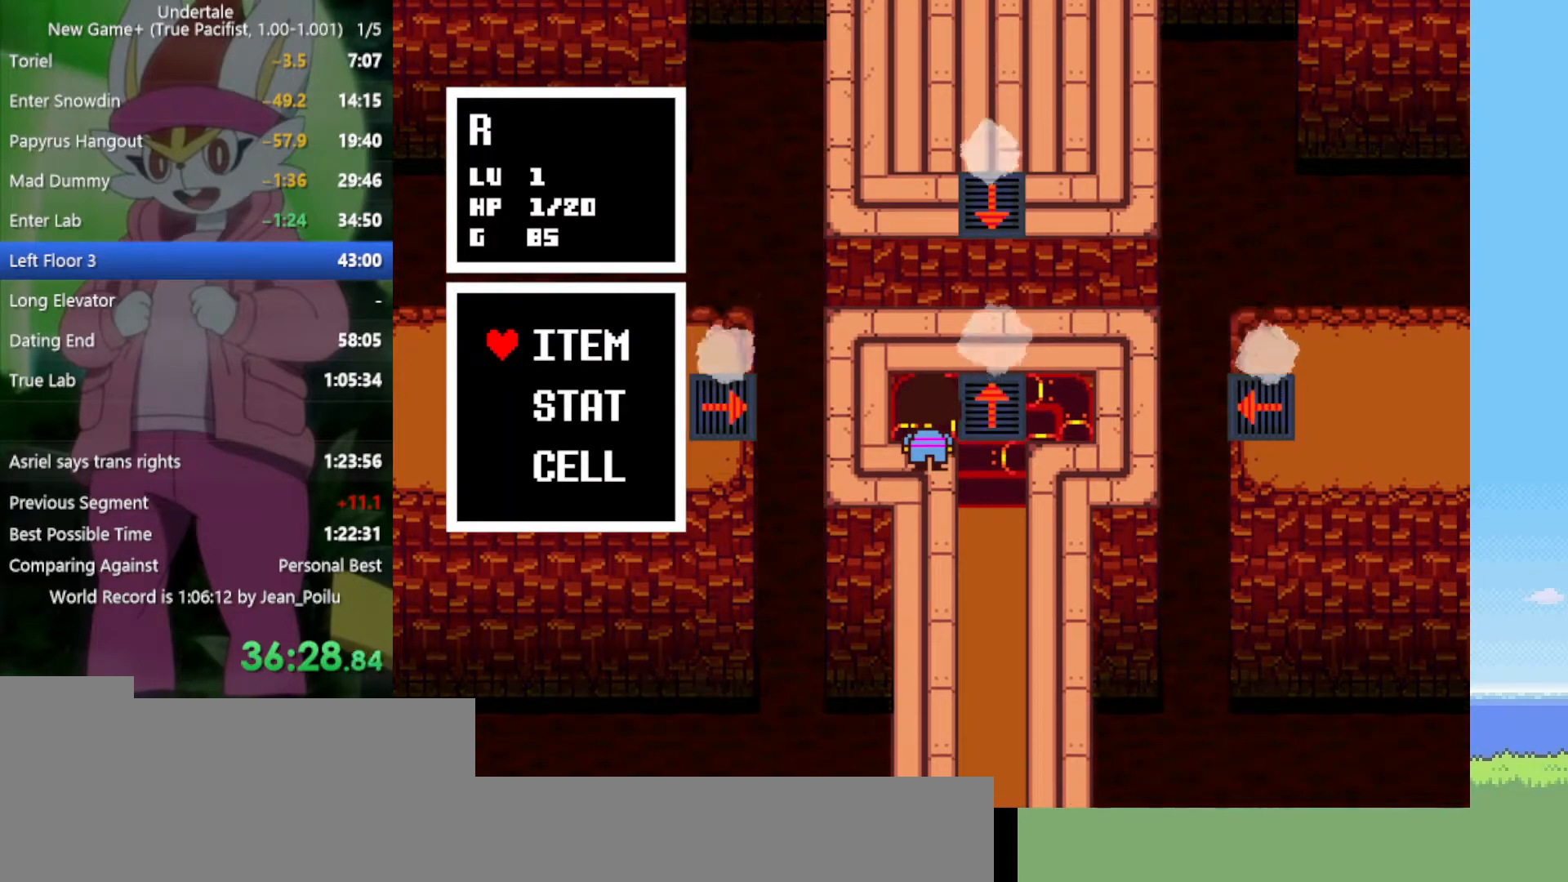
{"keys": ["right", "up"], "events": []}
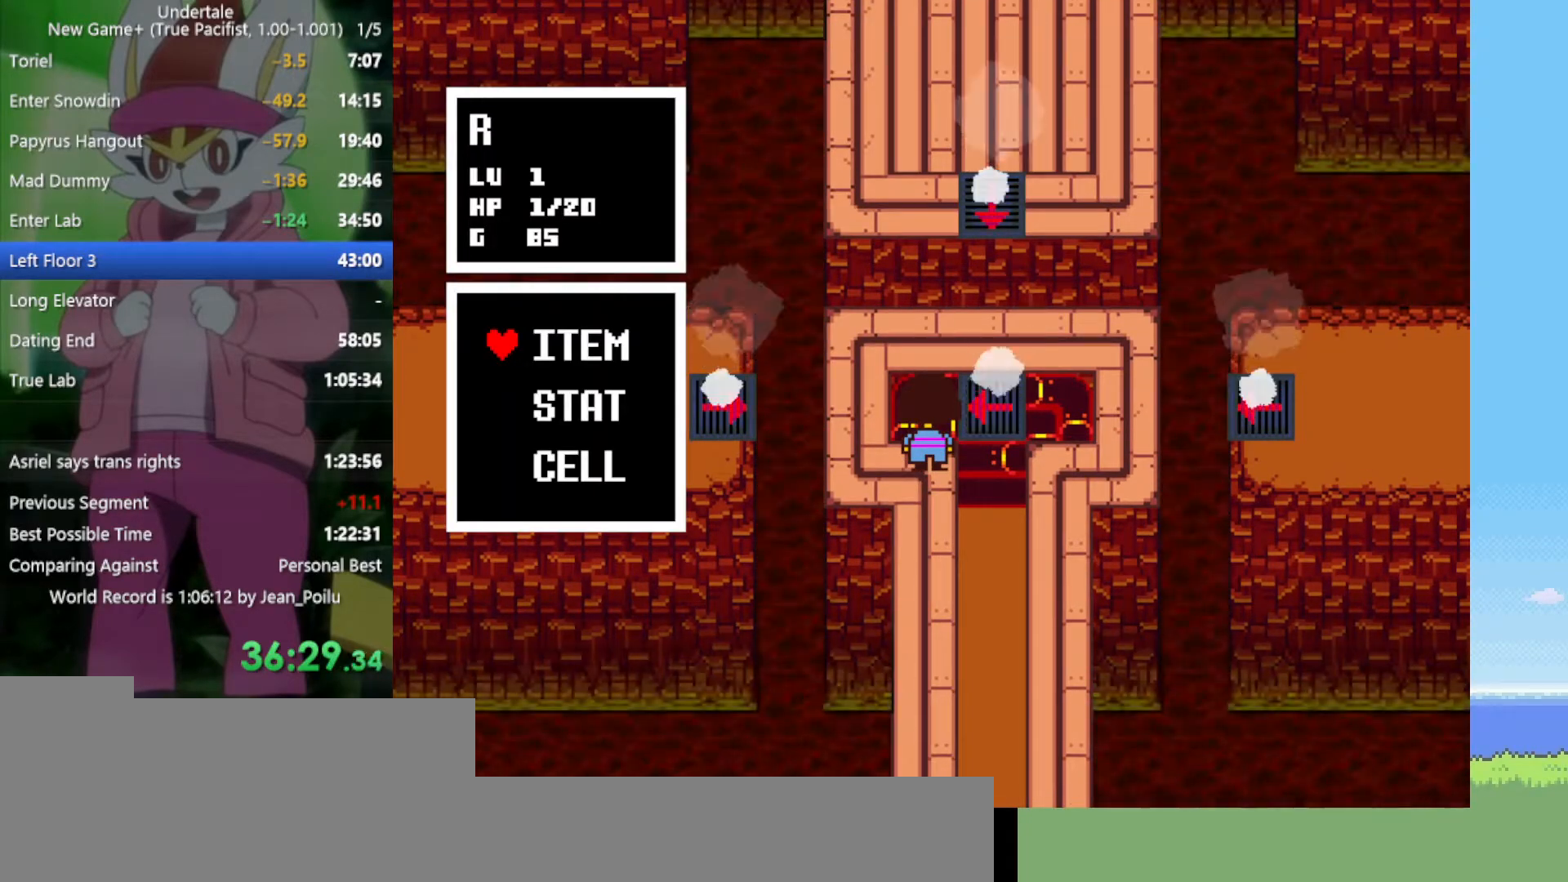
{"keys": ["right", "up"], "events": []}
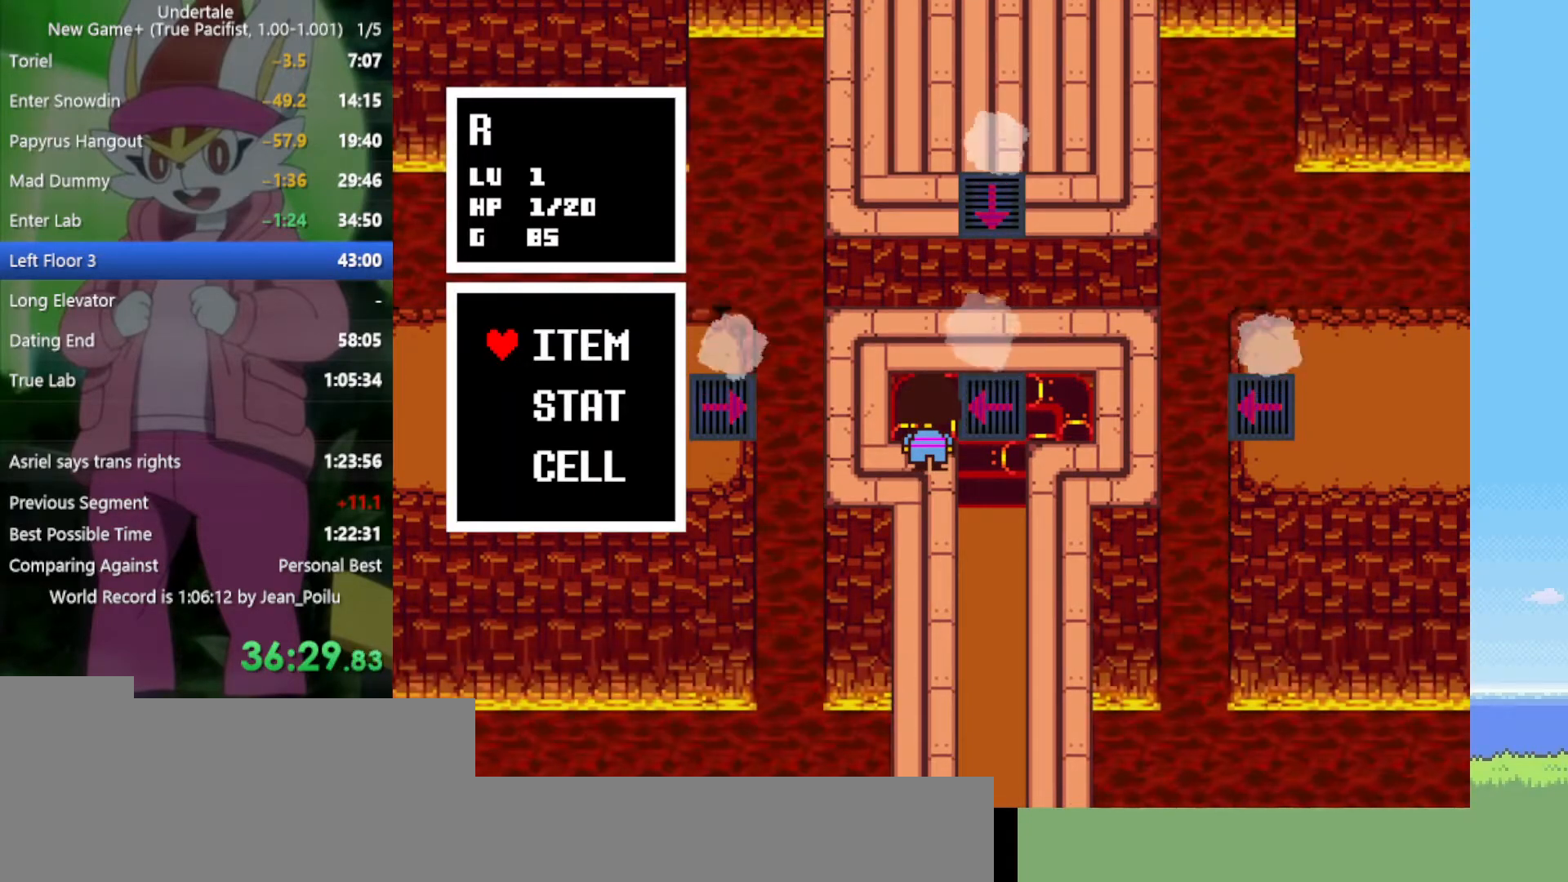
{"keys": ["right", "up"], "events": []}
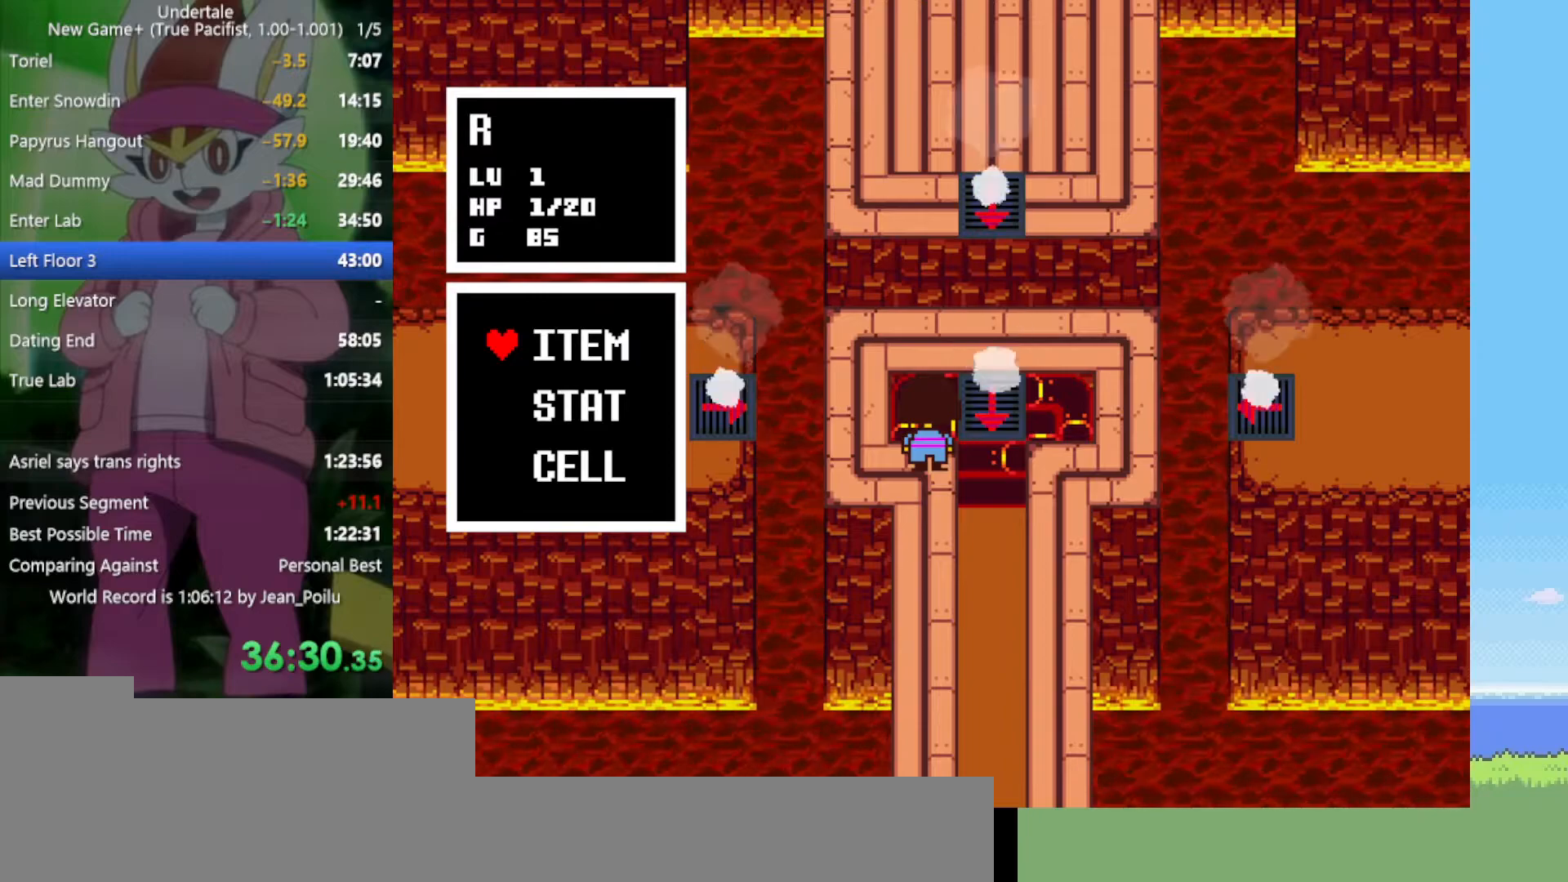
{"keys": ["right", "up"], "events": []}
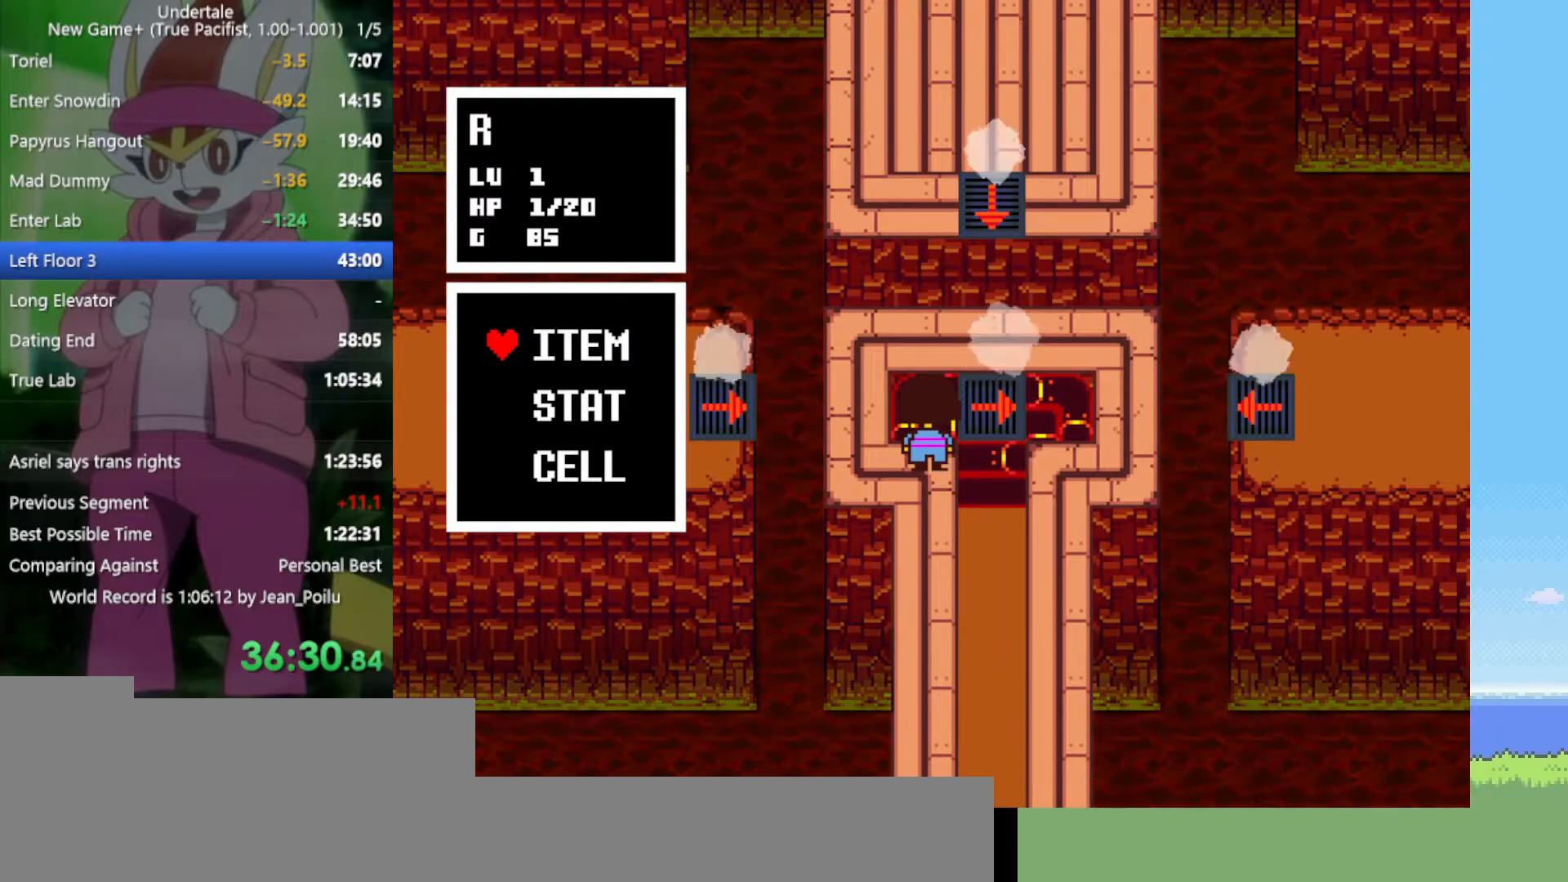
{"keys": ["right", "up", "z"], "events": [[484, "z", "down"]]}
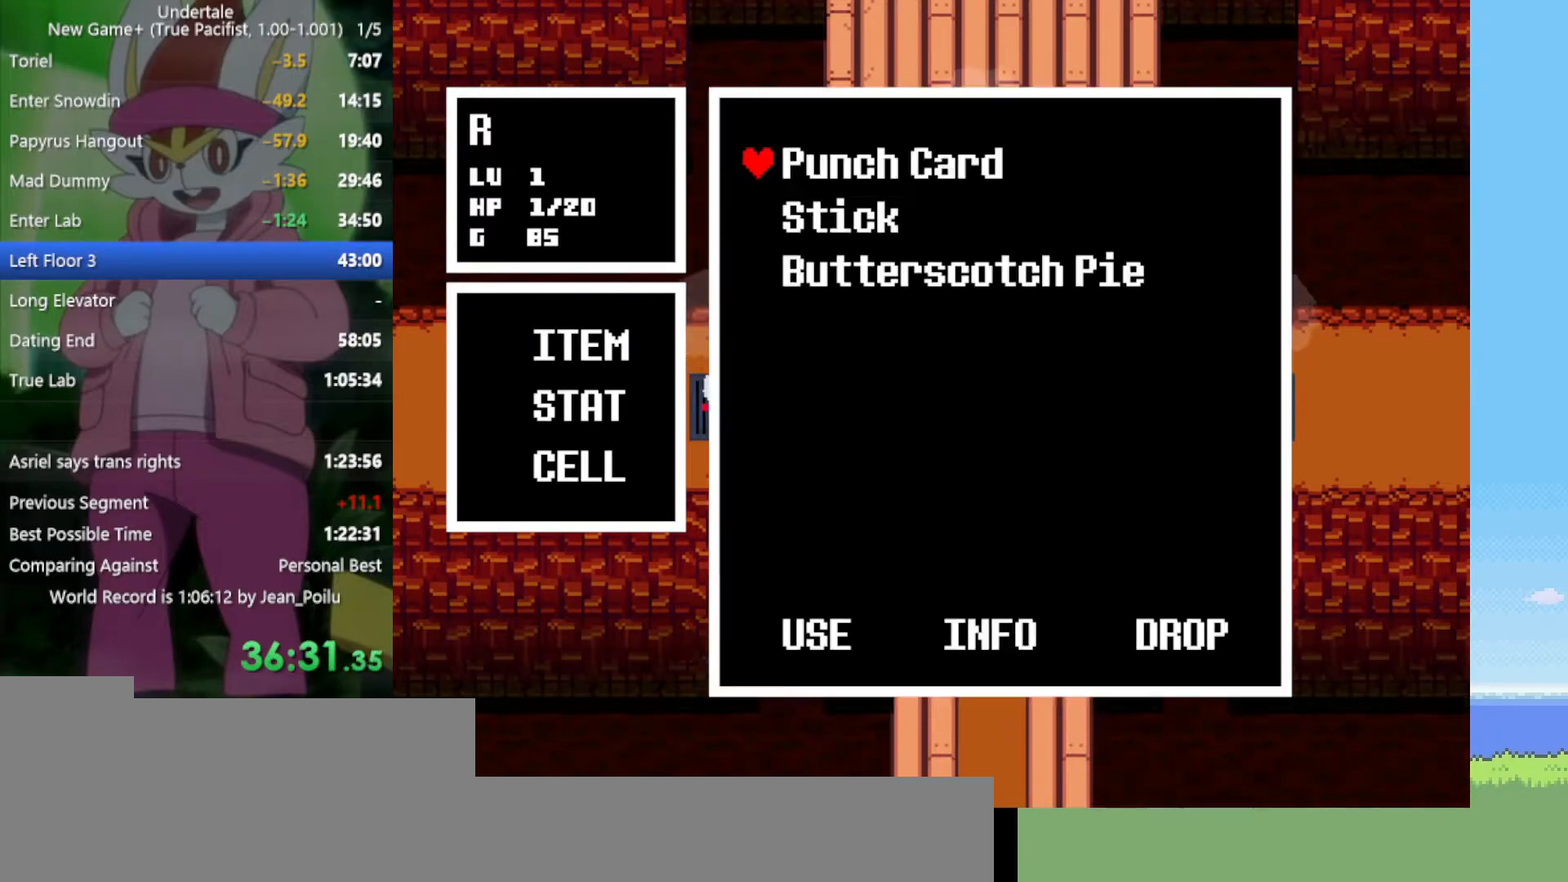
{"keys": ["right", "up"], "events": [[17, "z", "up"], [117, "z", "down"], [167, "z", "up"], [200, "z", "down"], [300, "z", "up"], [350, "z", "down"], [384, "z", "up"], [434, "z", "down"], [484, "z", "up"]]}
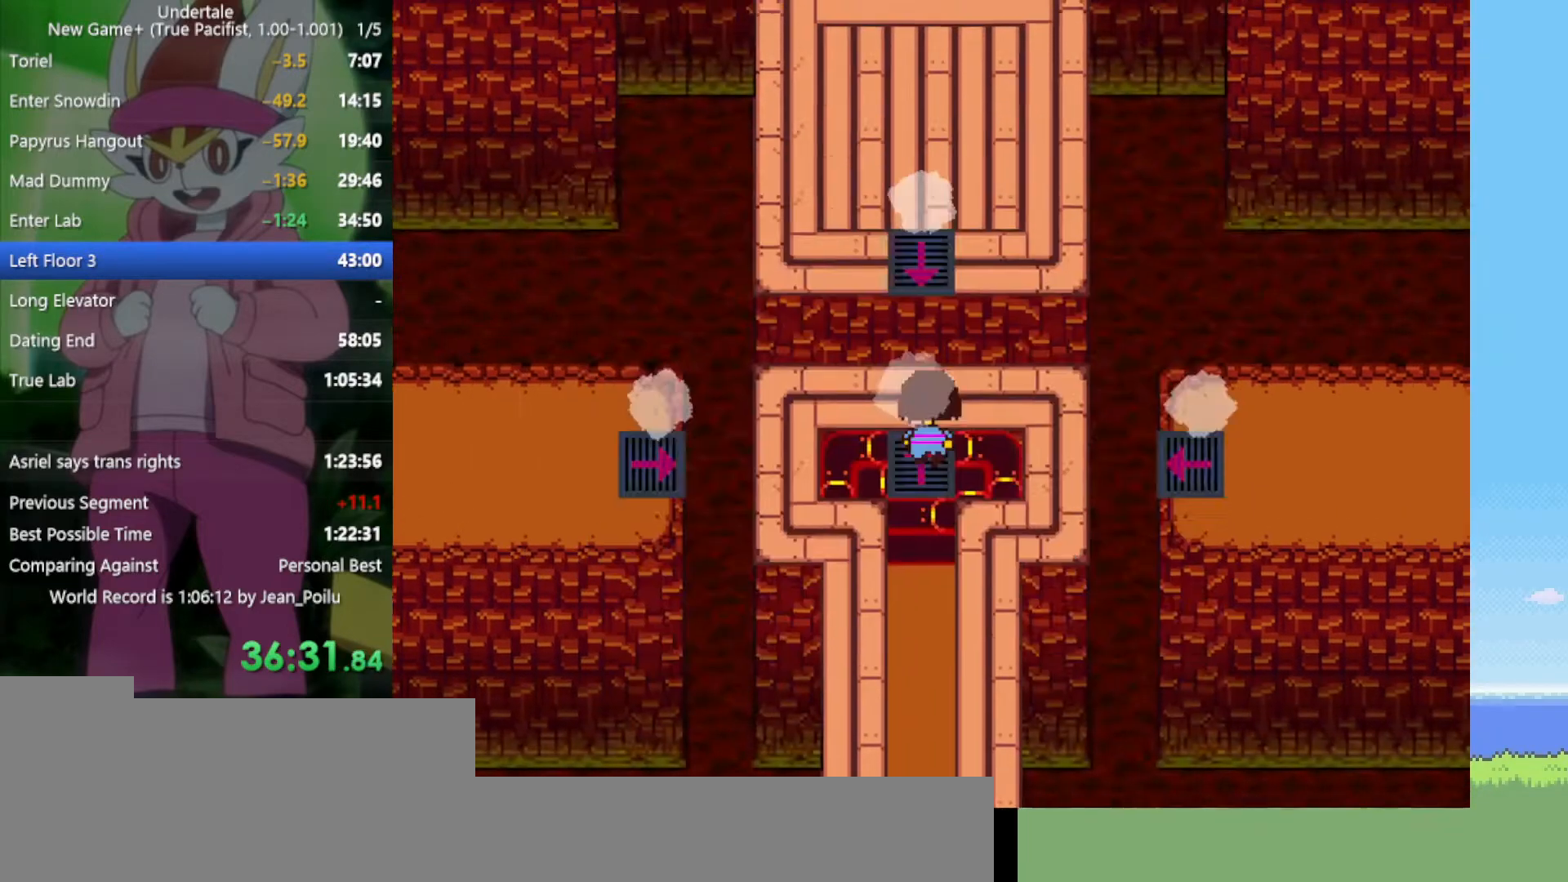
{"keys": ["left", "up"], "events": [[34, "z", "down"], [117, "z", "up"], [167, "right", "up"], [484, "left", "down"]]}
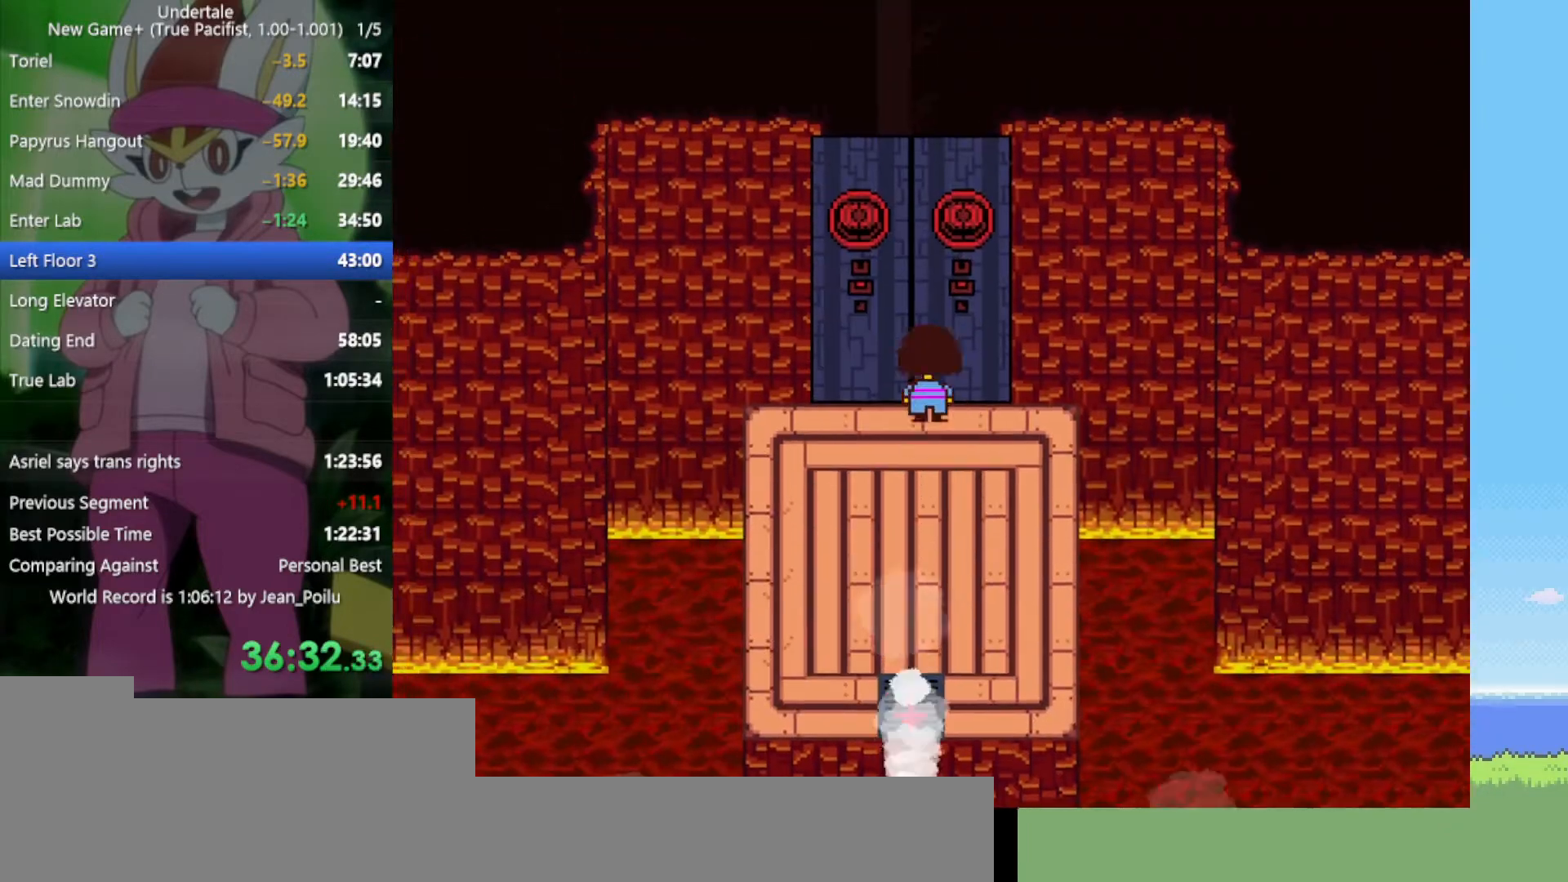
{"keys": ["up"], "events": [[167, "left", "up"]]}
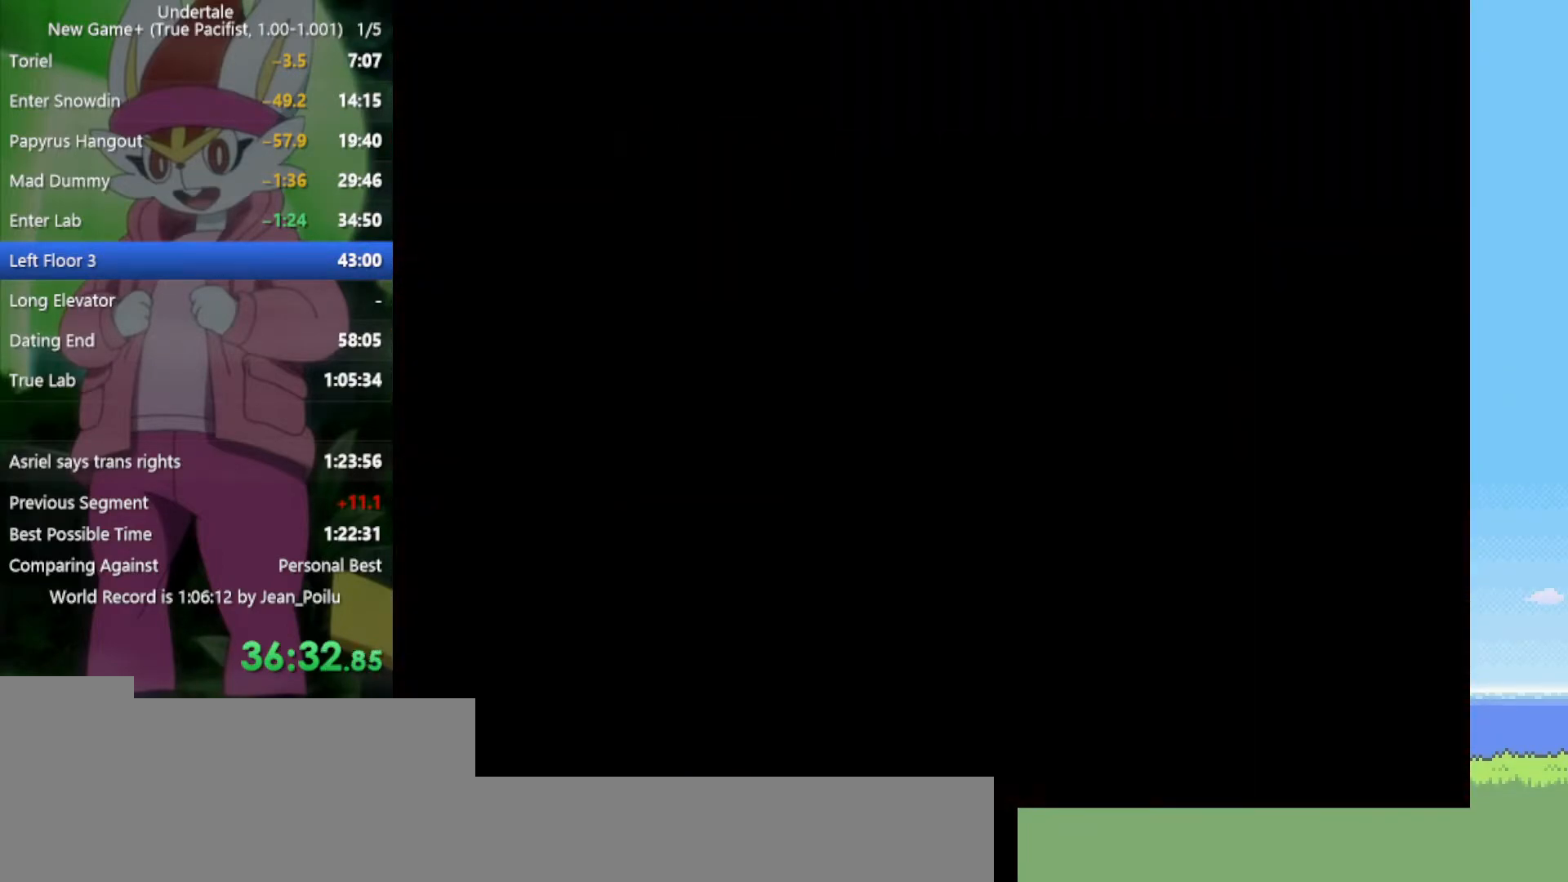
{"keys": ["return", "shift", "up", "x"], "events": [[400, "z", "down"], [450, "x", "down"], [484, "return", "down"], [484, "shift", "down"], [484, "z", "up"]]}
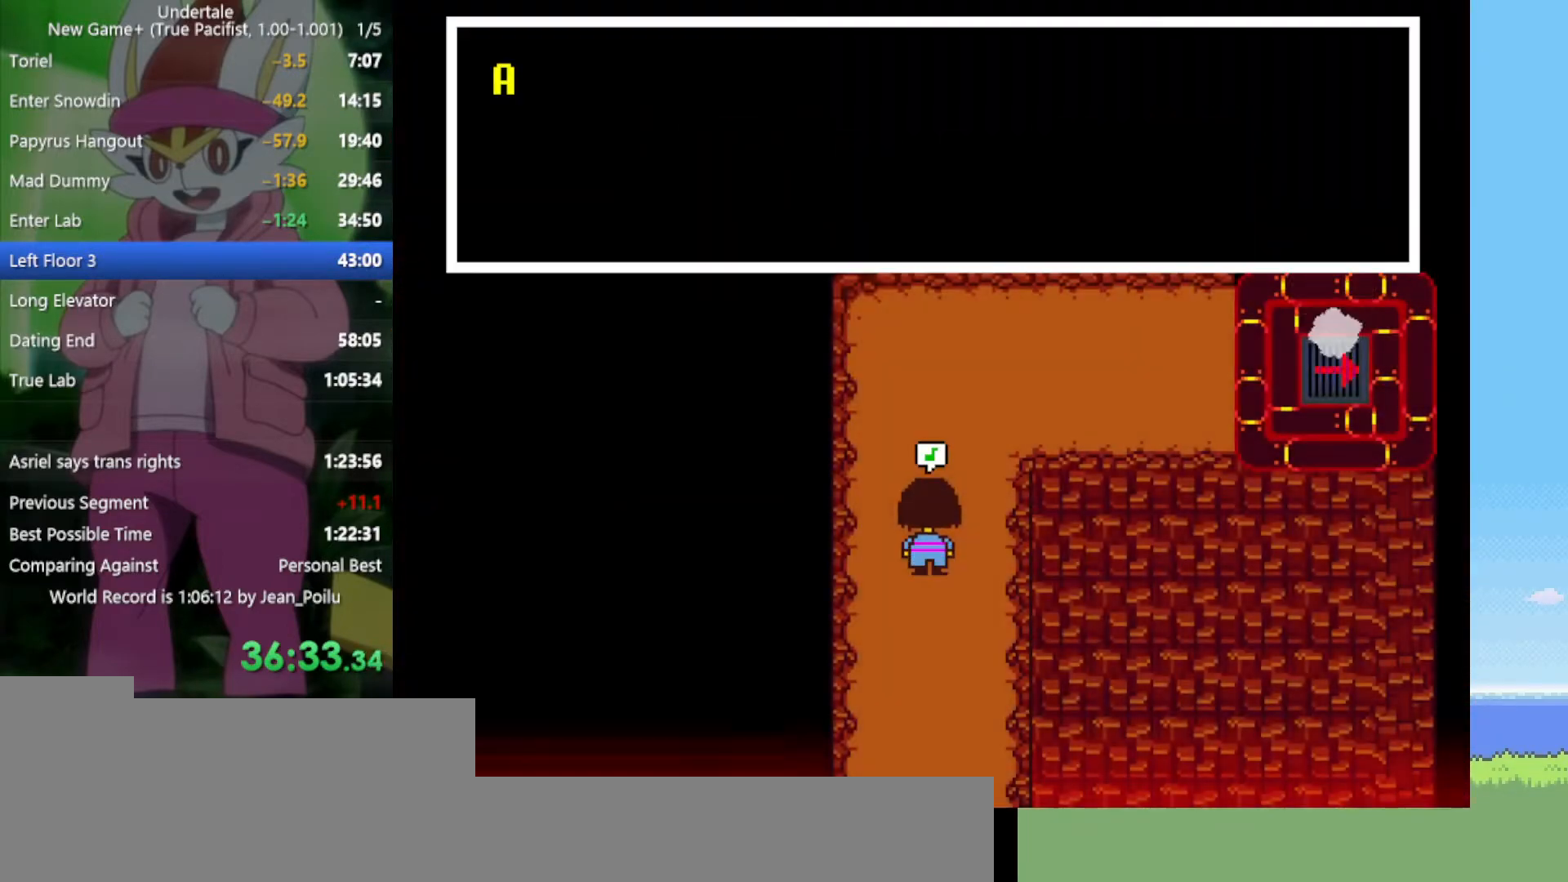
{"keys": ["up", "z"], "events": [[34, "return", "up"], [34, "shift", "up"], [34, "x", "up"], [134, "return", "down"], [134, "shift", "down"], [134, "z", "down"], [184, "return", "up"], [184, "shift", "up"], [184, "x", "down"], [184, "z", "up"], [267, "return", "down"], [267, "shift", "down"], [267, "x", "up"], [267, "z", "down"], [317, "return", "up"], [317, "shift", "up"], [350, "return", "down"], [350, "shift", "down"], [350, "x", "down"], [350, "z", "up"], [400, "return", "up"], [400, "shift", "up"], [400, "x", "up"], [450, "return", "down"], [450, "shift", "down"], [500, "return", "up"], [500, "shift", "up"], [500, "z", "down"]]}
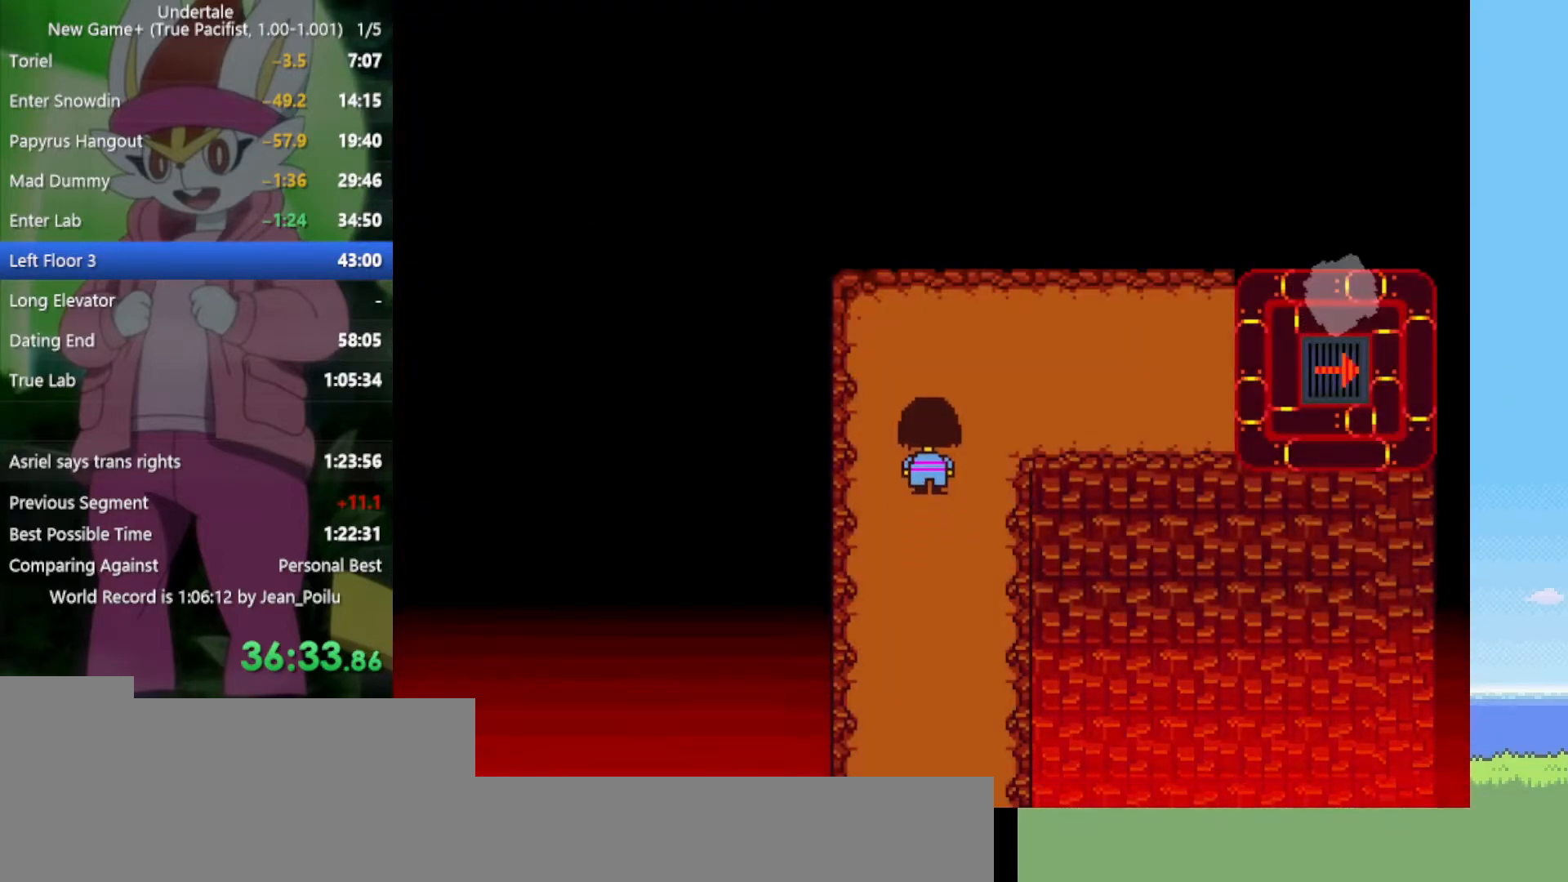
{"keys": ["right"], "events": [[50, "z", "up"], [217, "right", "down"], [400, "up", "up"]]}